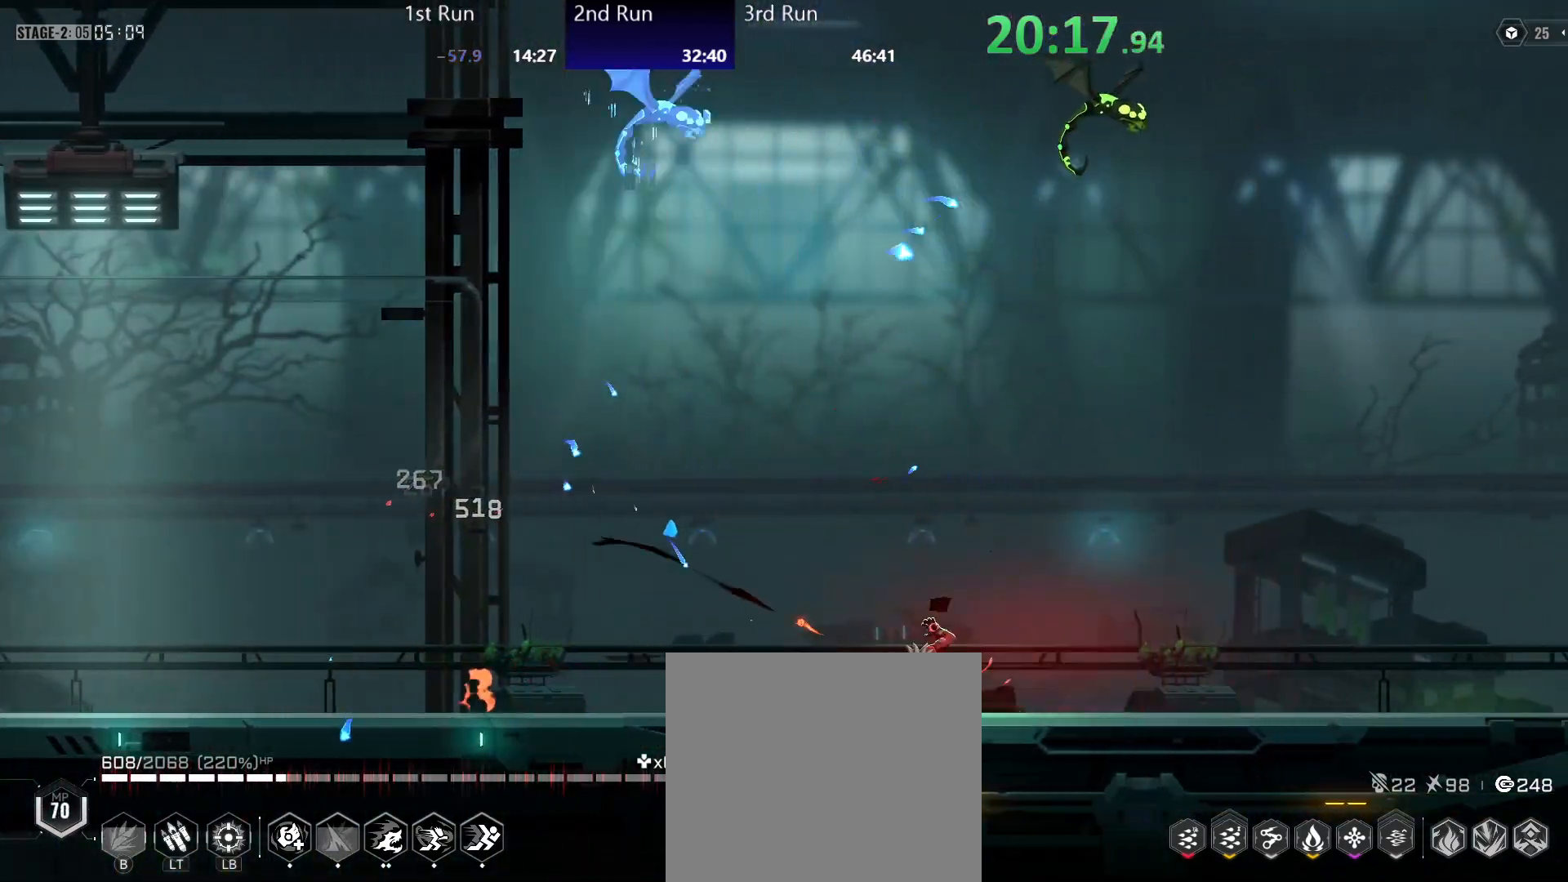
Gameplay with a controller (Xbox layout); each line is a JSON object with the inputs held at the frame after it. "events" lists button and stick changes between this image and that frame as [ms after this image, input, new state], when the widget could be followed in between.
{"buttons": ["Y"], "left_stick": "left", "right_stick": "center", "events": [[50, "A", "up"], [133, "A", "down"], [200, "left_stick", "left"], [267, "A", "up"], [333, "A", "down"], [450, "A", "up"], [500, "Y", "down"]]}
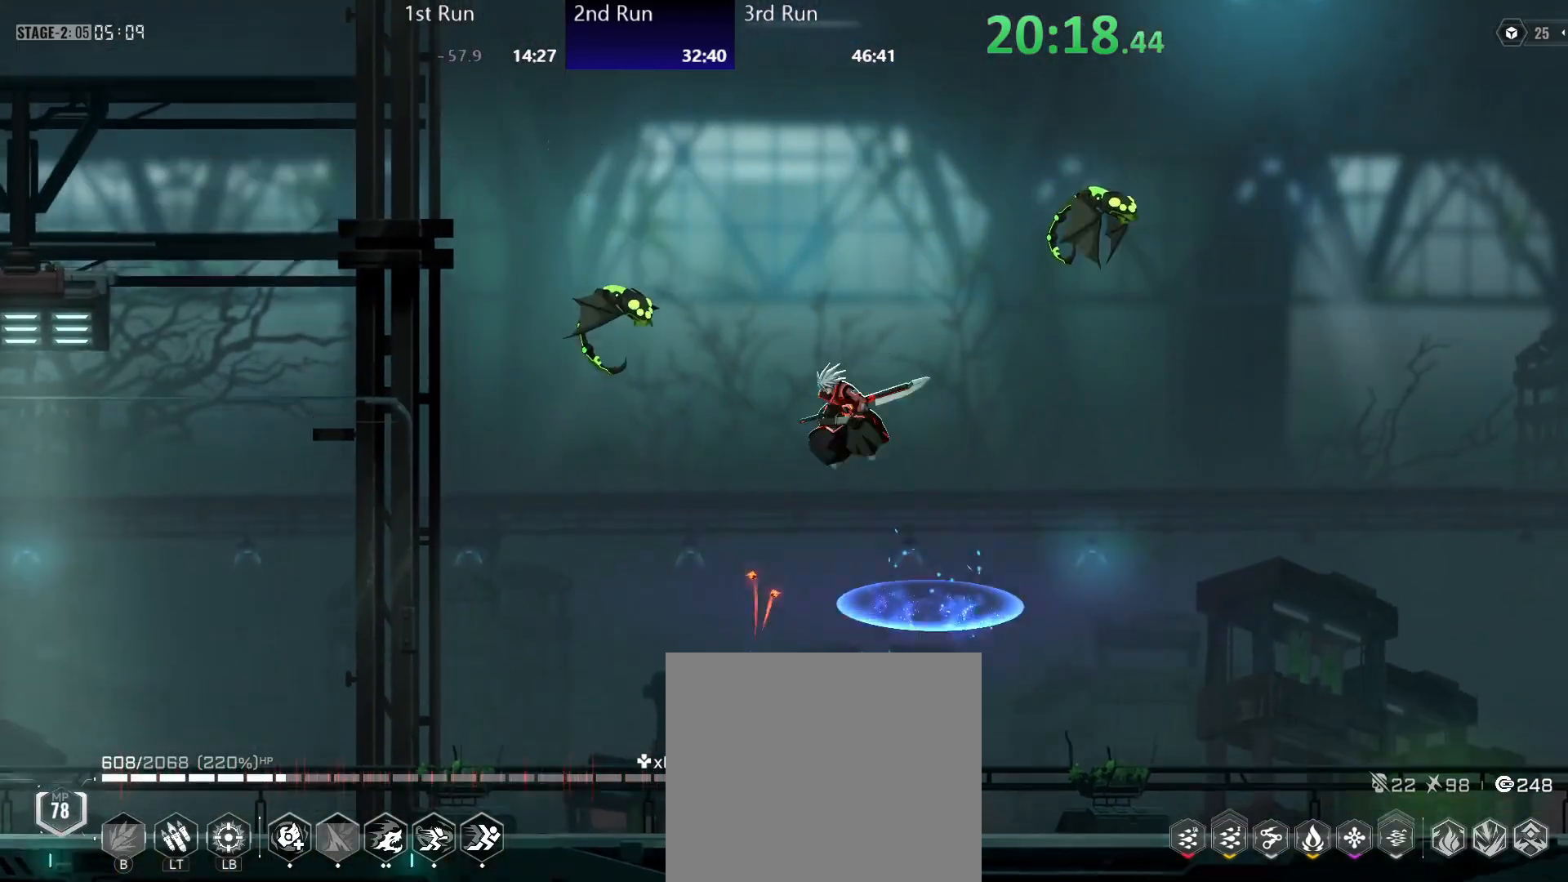
{"buttons": [], "left_stick": "left", "right_stick": "center", "events": [[100, "Y", "up"], [133, "left_stick", "center"], [500, "left_stick", "left"]]}
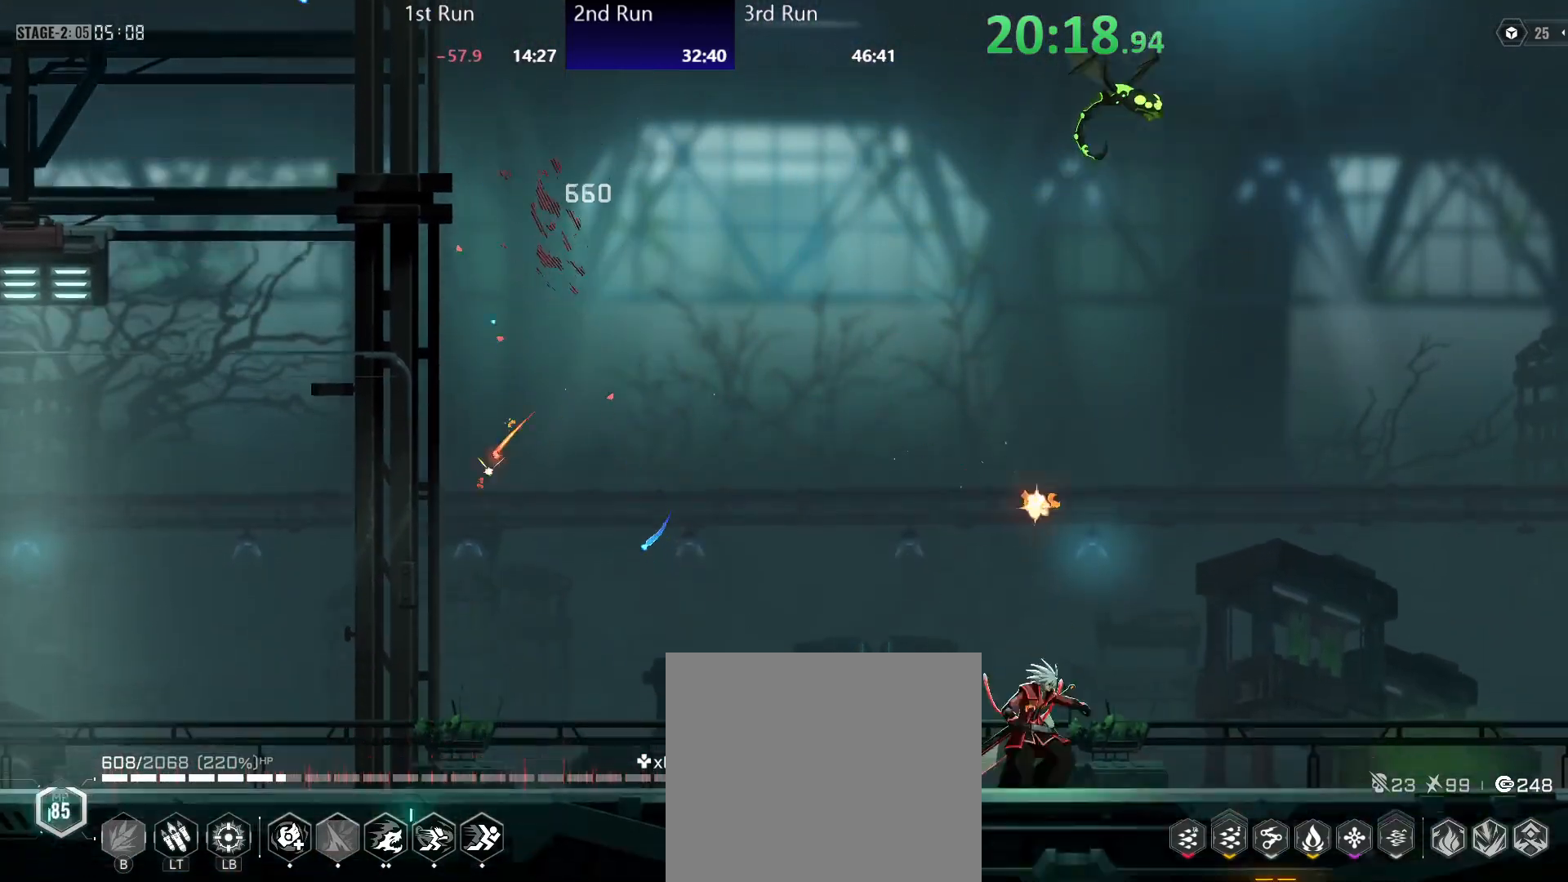
{"buttons": ["Y"], "left_stick": "up", "right_stick": "center", "events": [[50, "A", "down"], [233, "A", "up"], [250, "left_stick", "up-left"], [300, "A", "down"], [400, "left_stick", "up"], [433, "A", "up"], [483, "Y", "down"]]}
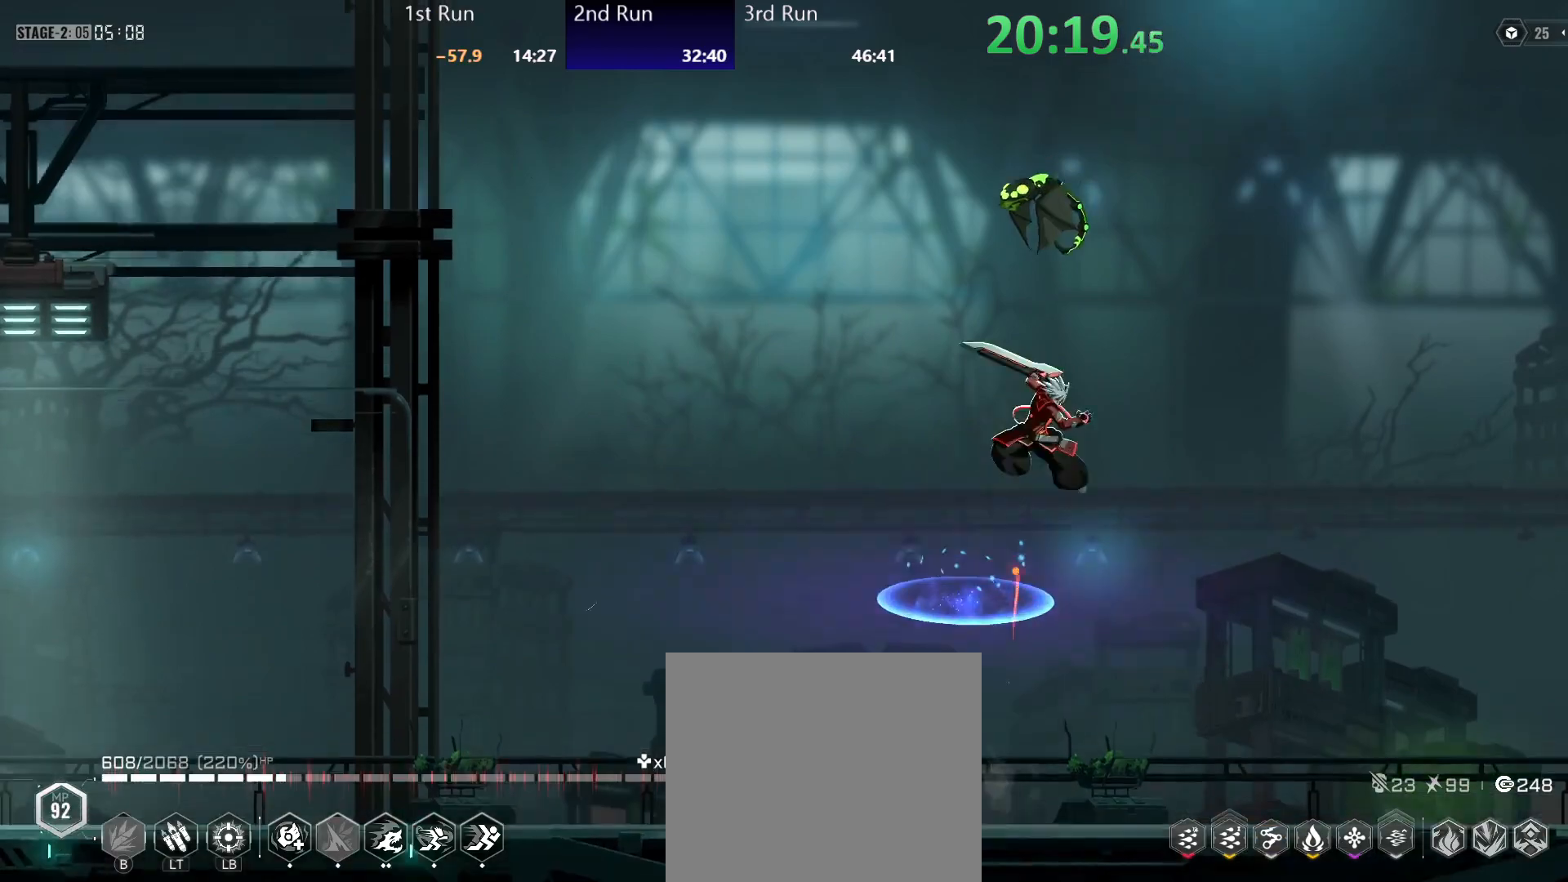
{"buttons": ["A"], "left_stick": "up-left", "right_stick": "center", "events": [[133, "Y", "up"], [317, "left_stick", "up-left"], [500, "A", "down"]]}
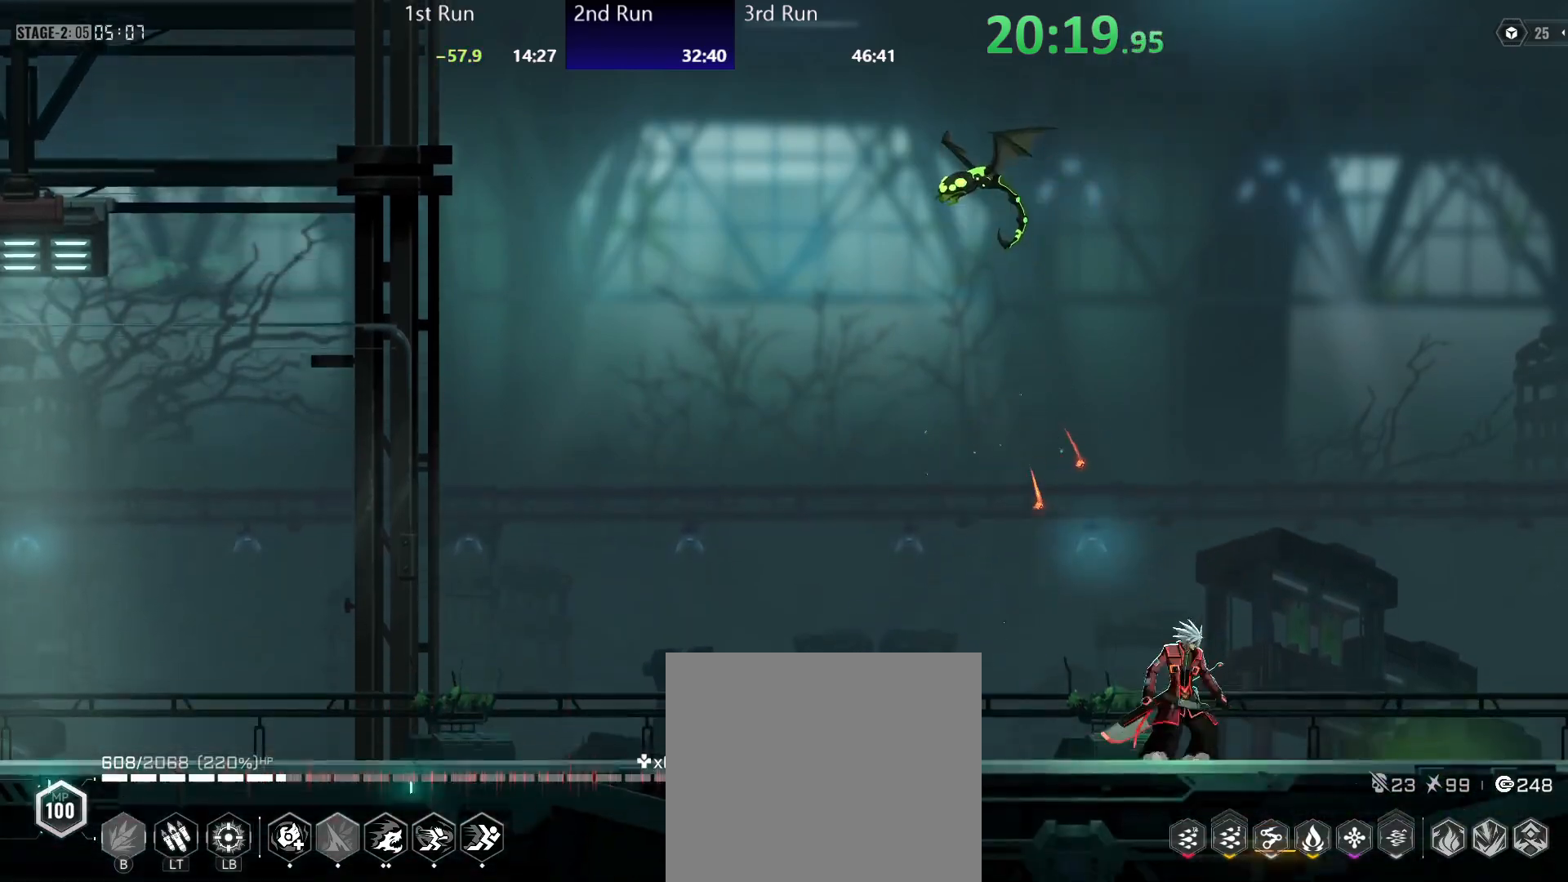
{"buttons": [], "left_stick": "left", "right_stick": "center", "events": [[50, "left_stick", "center"], [150, "A", "up"], [217, "A", "down"], [217, "left_stick", "left"], [400, "Y", "down"], [483, "A", "up"], [483, "Y", "up"]]}
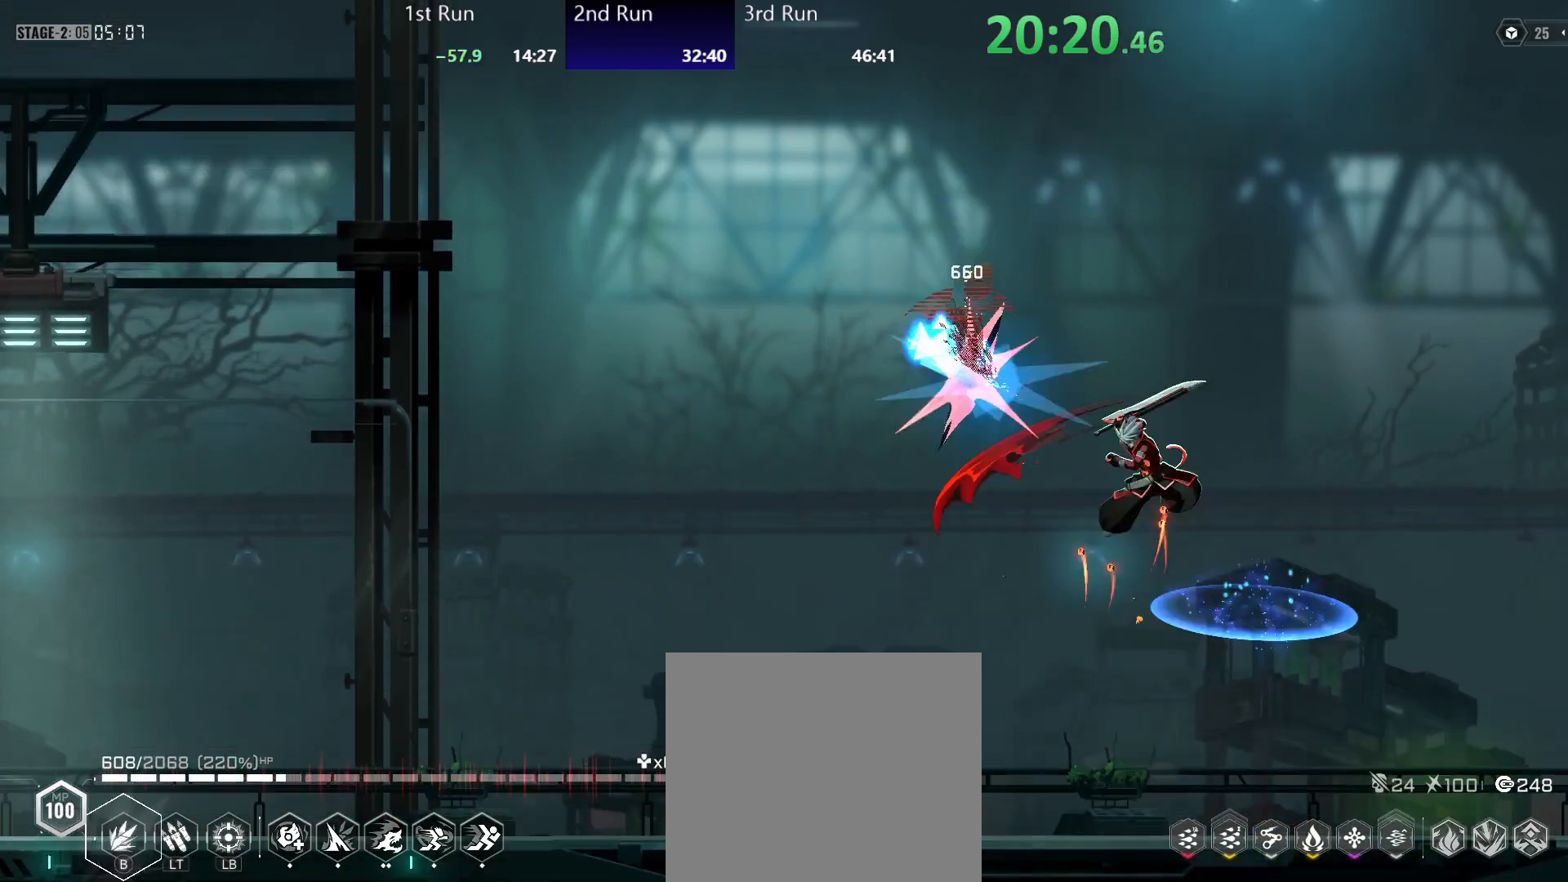
{"buttons": [], "left_stick": "center", "right_stick": "center", "events": [[67, "left_stick", "center"], [200, "R2", "down"], [317, "R2", "up"]]}
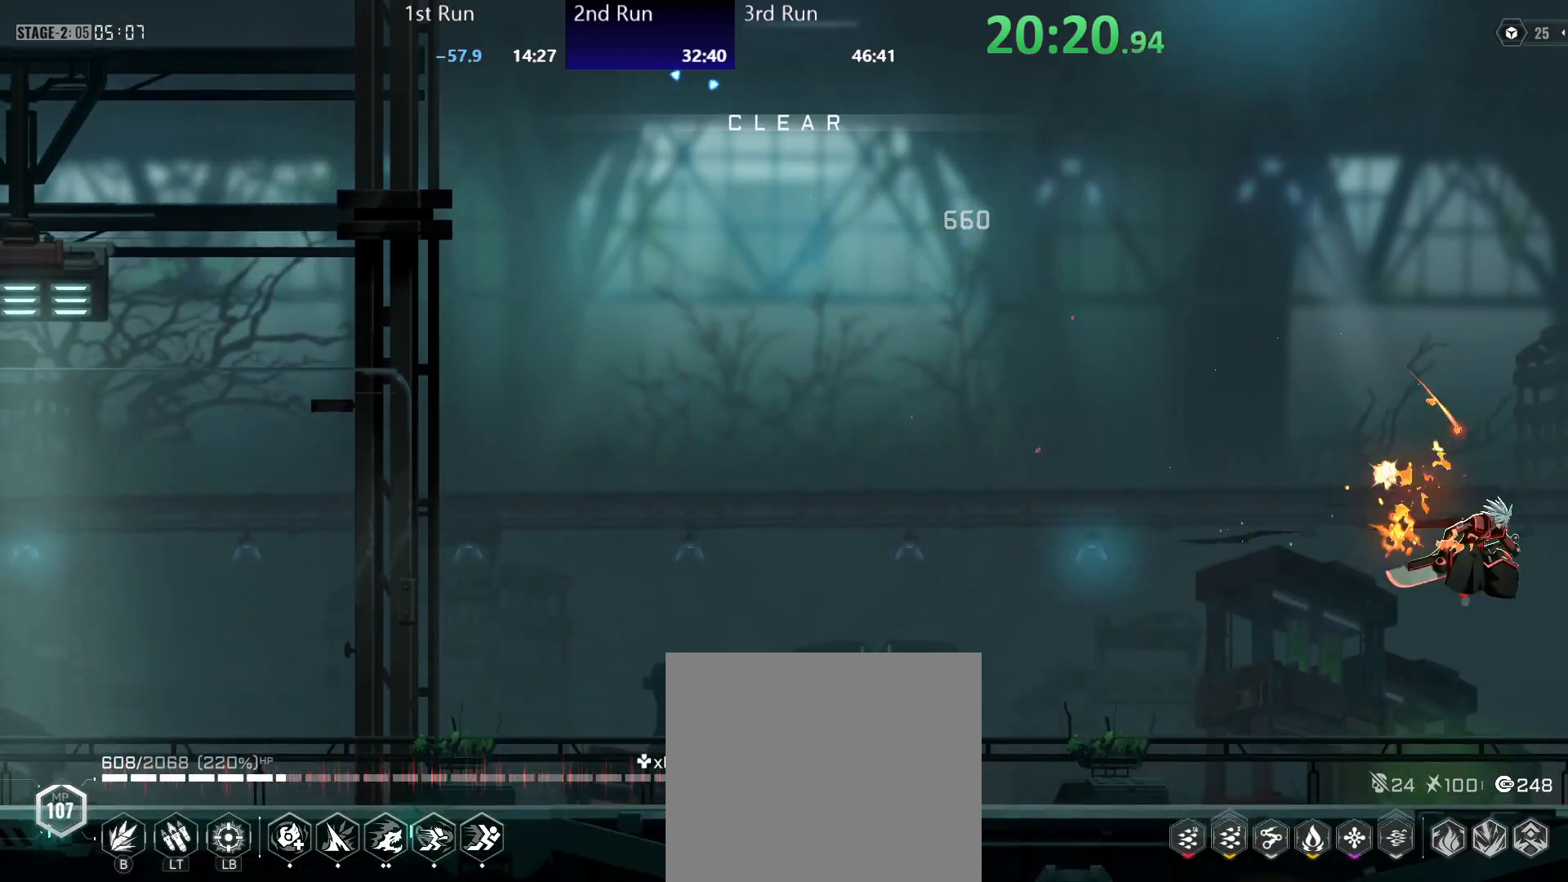
{"buttons": [], "left_stick": "center", "right_stick": "center", "events": []}
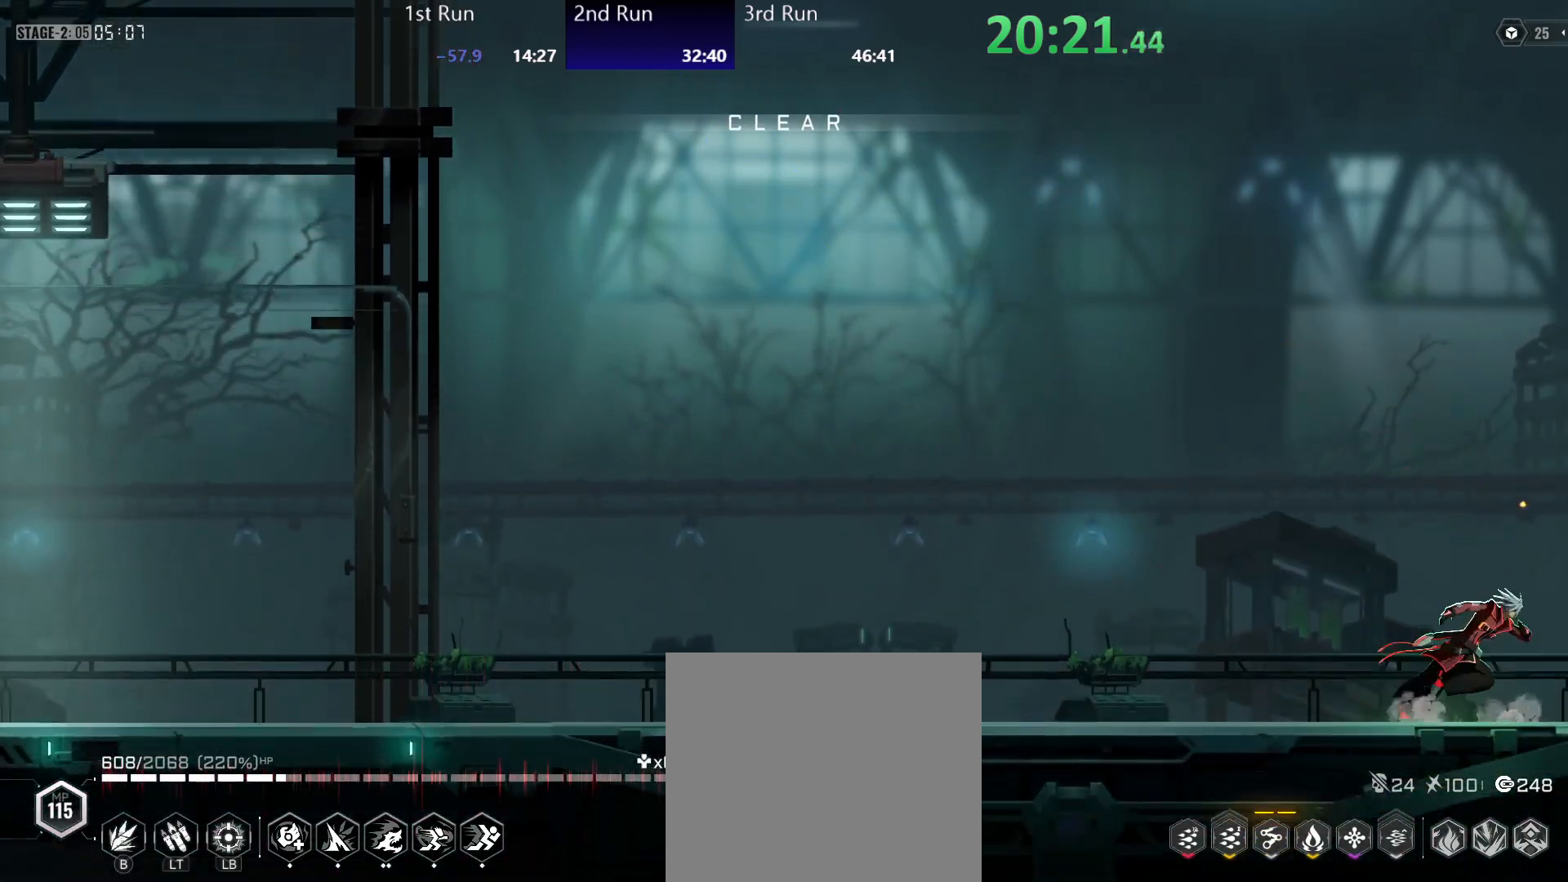
{"buttons": [], "left_stick": "center", "right_stick": "center", "events": [[317, "left_stick", "left"], [483, "left_stick", "center"]]}
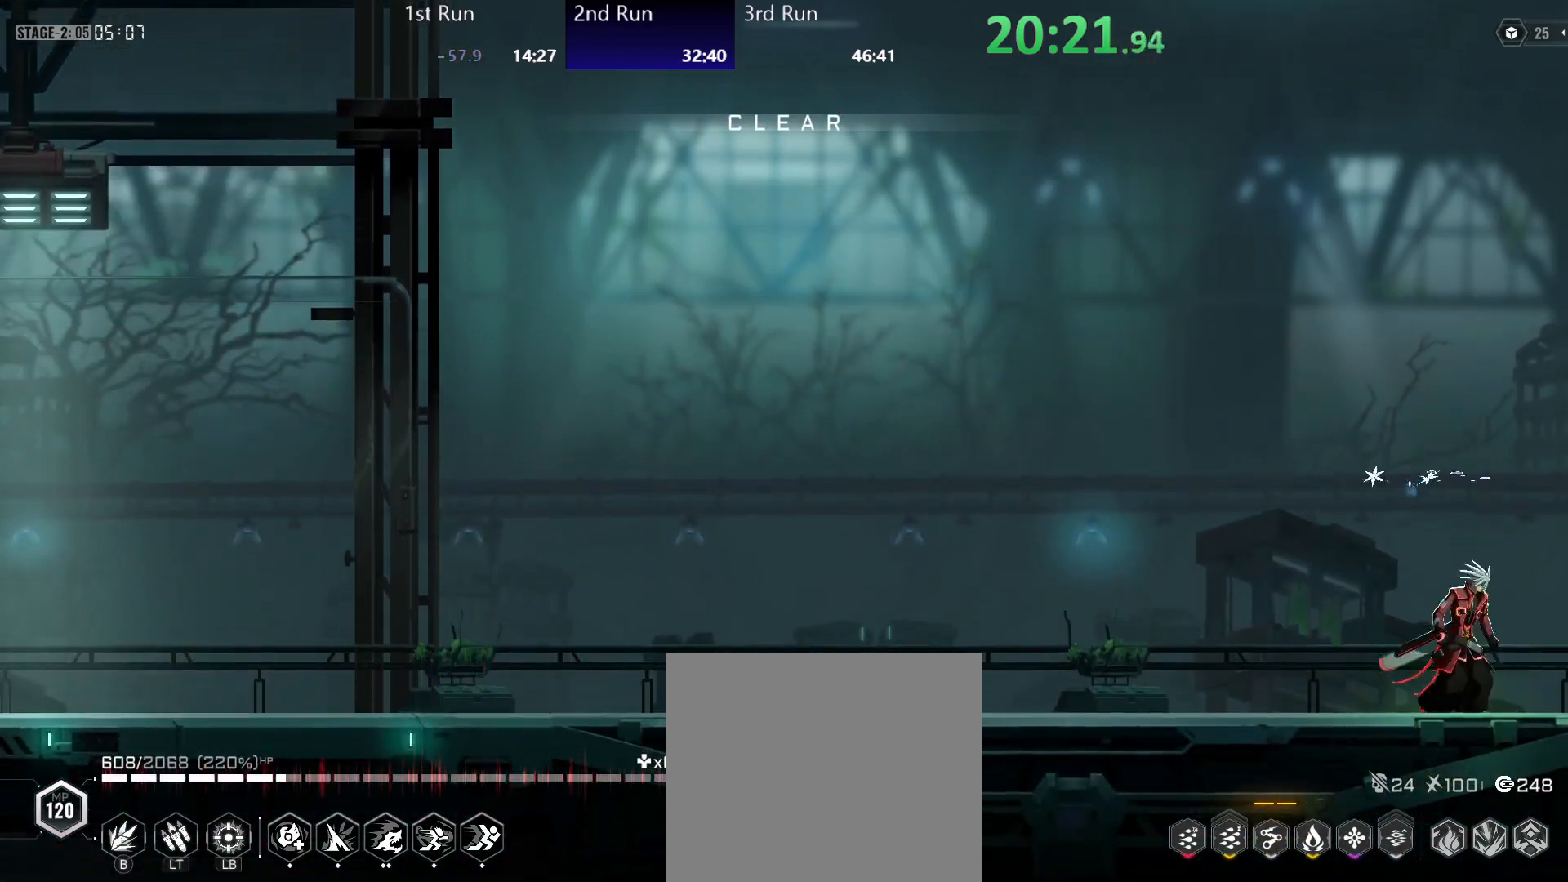
{"buttons": ["R2"], "left_stick": "center", "right_stick": "center", "events": [[417, "R2", "down"]]}
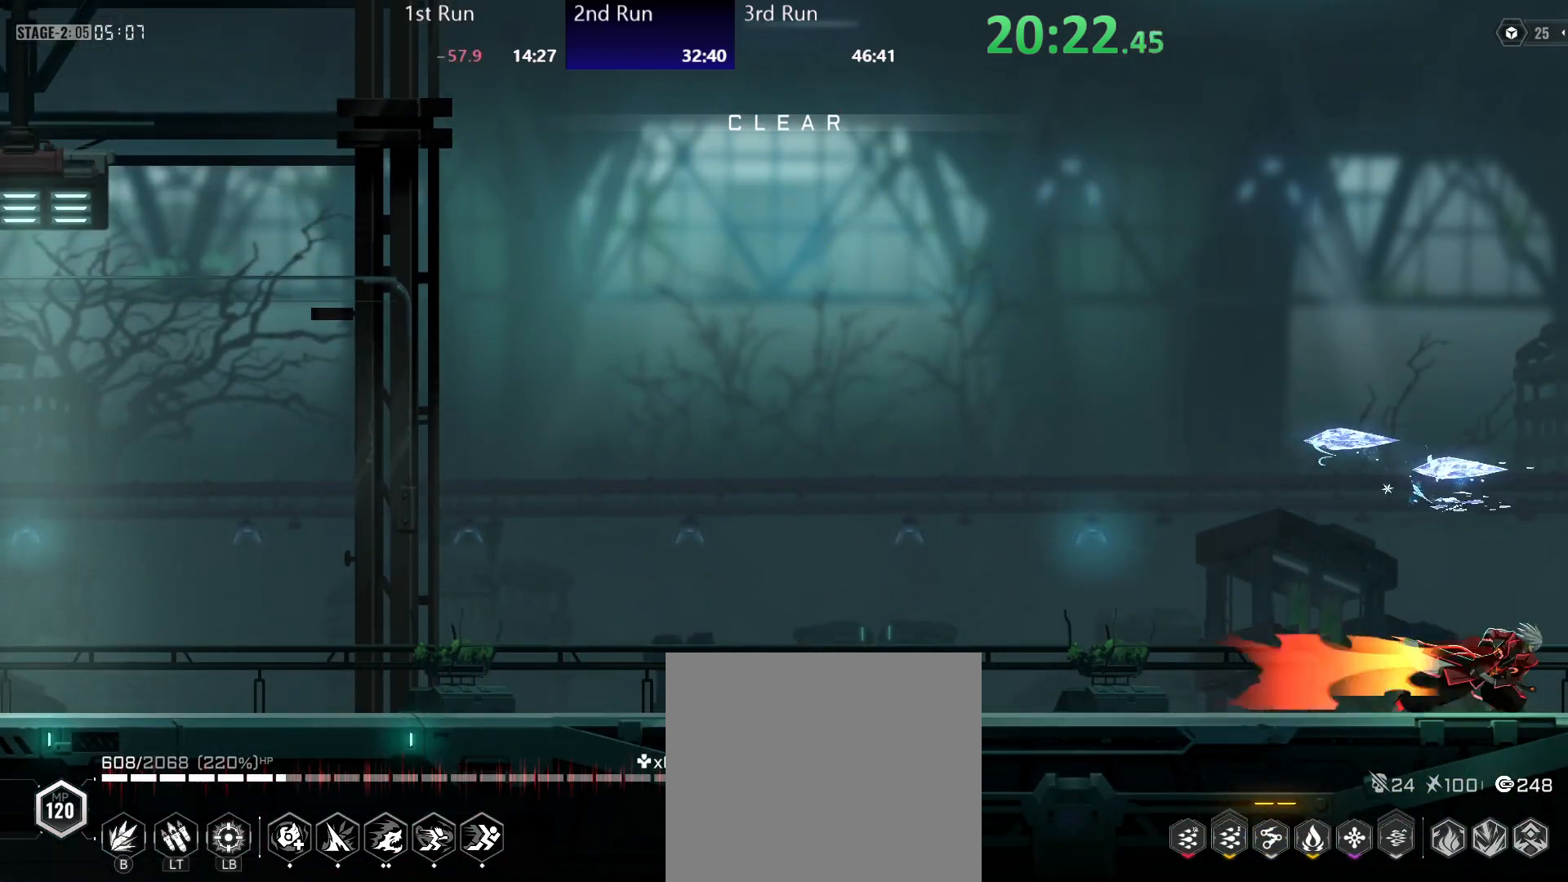
{"buttons": [], "left_stick": "center", "right_stick": "center", "events": [[33, "A", "down"], [33, "R2", "up"], [117, "R2", "down"], [133, "A", "up"], [217, "R2", "up"], [233, "A", "down"], [250, "R2", "down"], [283, "A", "up"], [350, "R2", "up"], [400, "R2", "down"], [500, "R2", "up"]]}
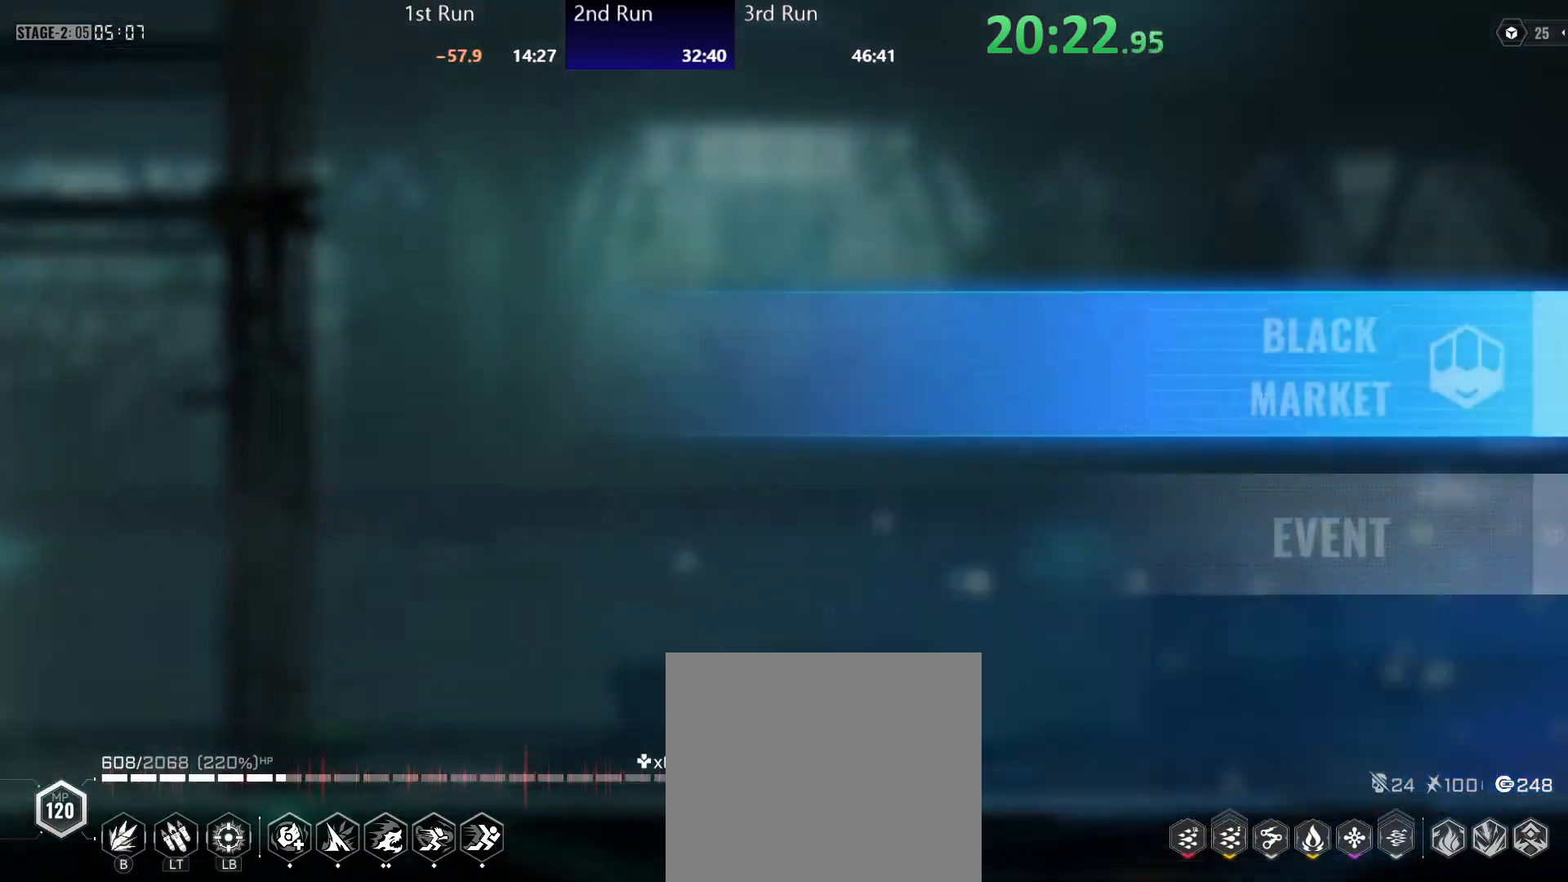
{"buttons": [], "left_stick": "left", "right_stick": "center", "events": [[233, "left_stick", "left"]]}
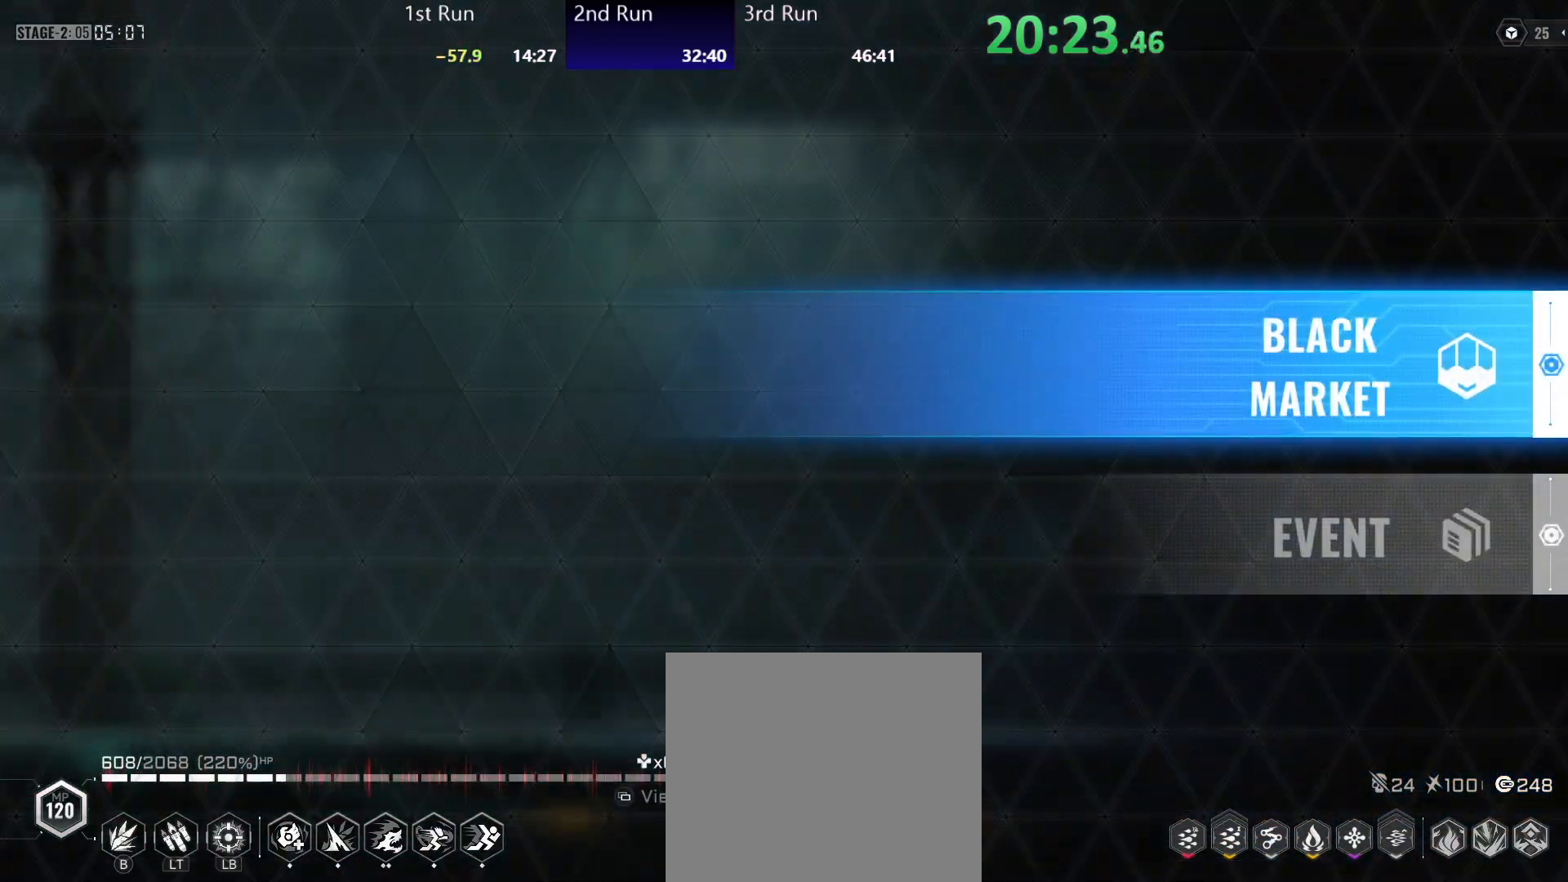
{"buttons": [], "left_stick": "center", "right_stick": "center", "events": [[83, "A", "down"], [133, "A", "up"], [300, "left_stick", "center"]]}
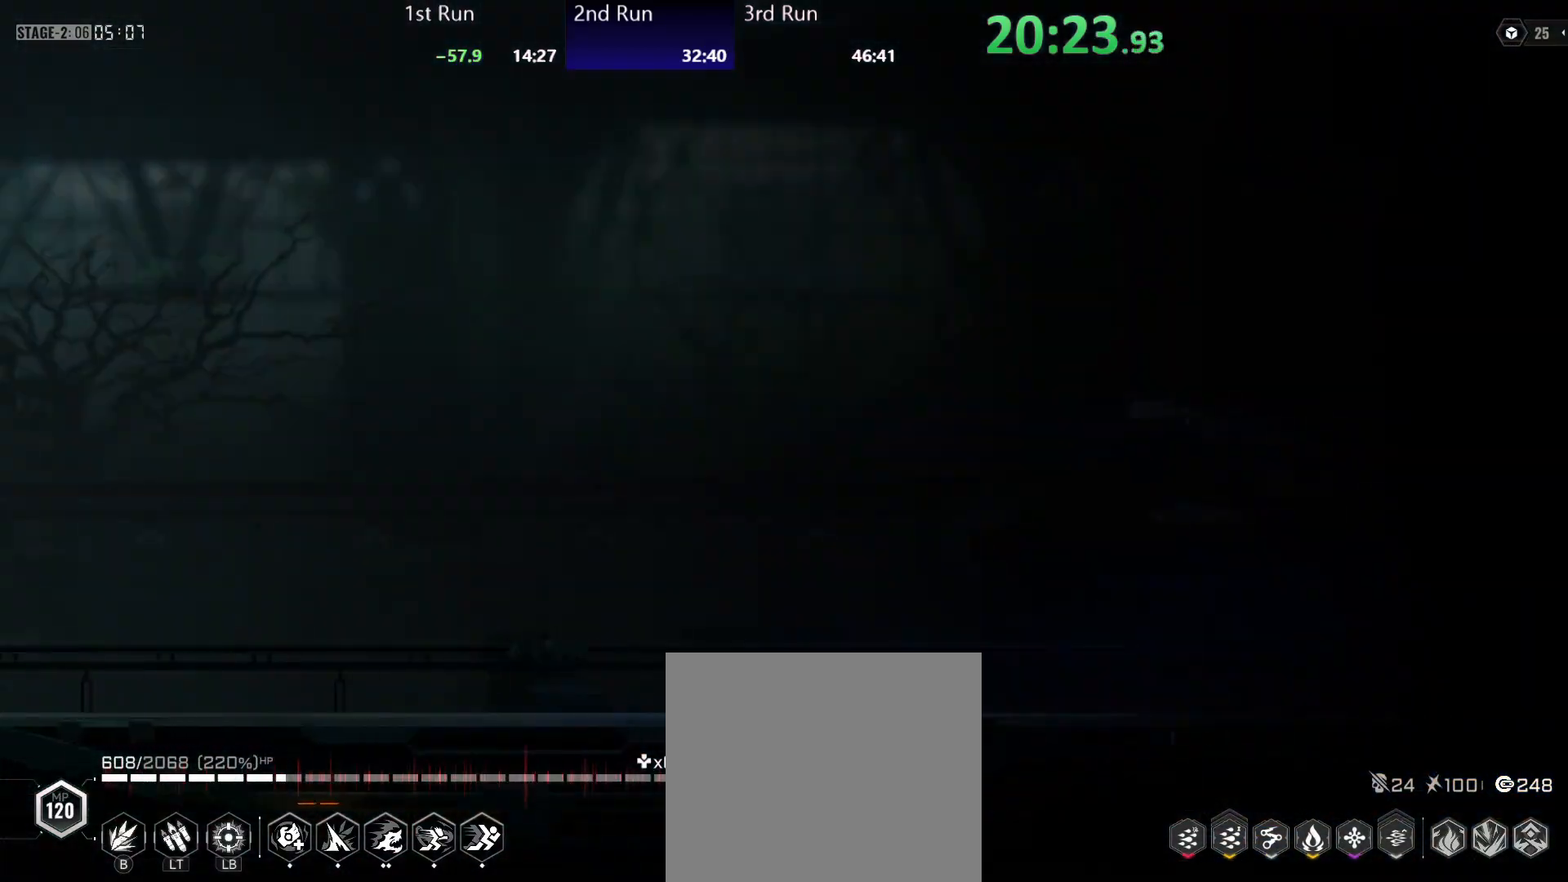
{"buttons": [], "left_stick": "center", "right_stick": "center", "events": []}
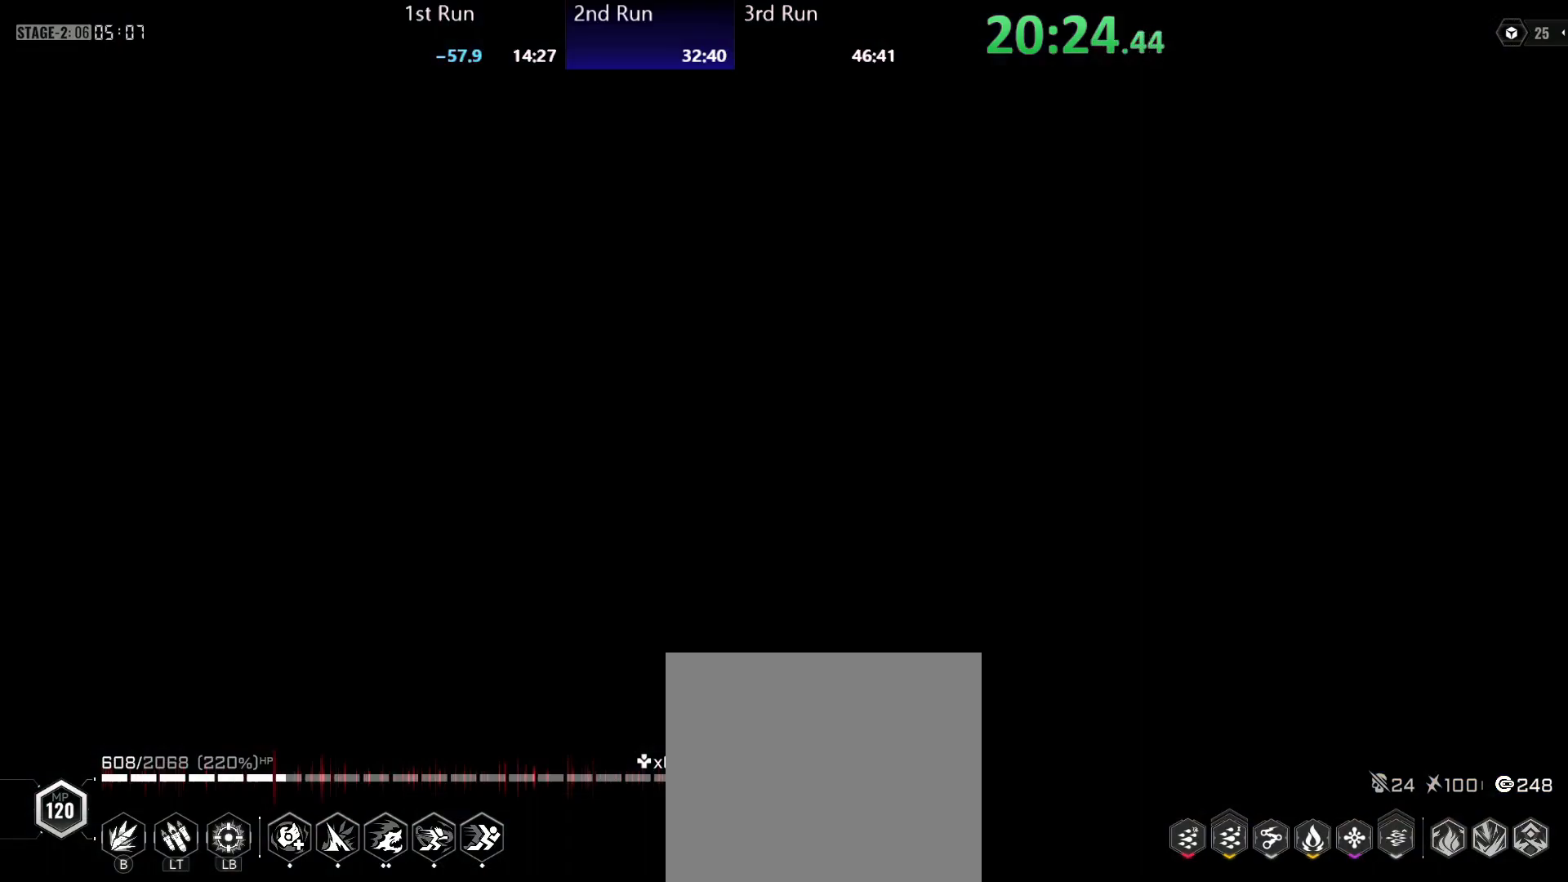
{"buttons": ["R2"], "left_stick": "center", "right_stick": "center", "events": [[17, "R2", "down"], [83, "R2", "up"], [150, "R2", "down"], [217, "R2", "up"], [300, "R2", "down"], [350, "R2", "up"], [417, "R2", "down"]]}
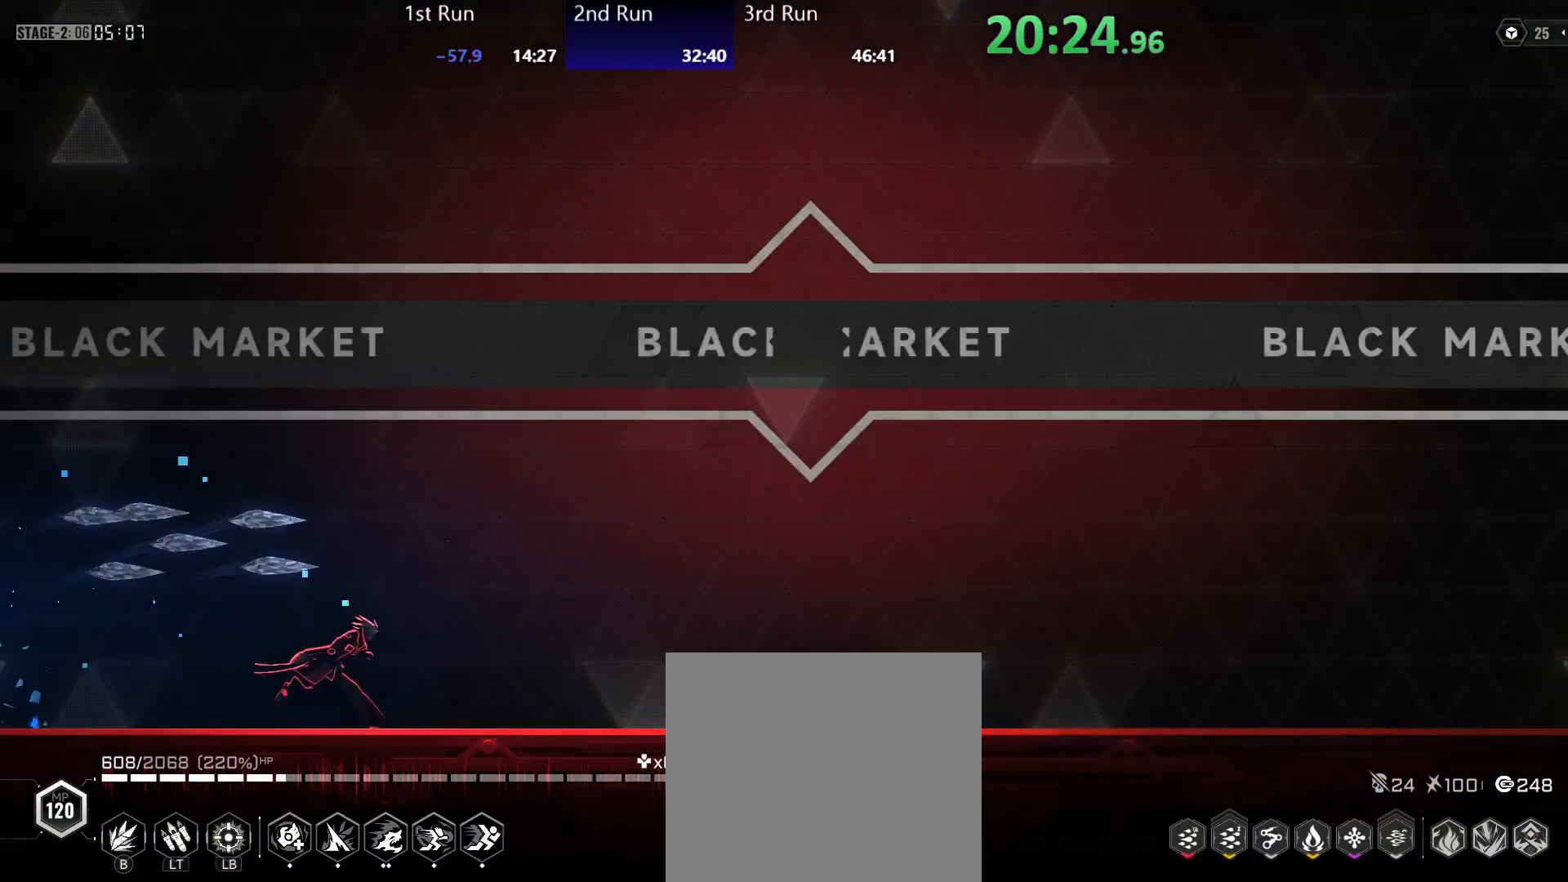
{"buttons": [], "left_stick": "center", "right_stick": "center", "events": [[17, "R2", "up"], [83, "R2", "down"], [133, "R2", "up"], [217, "R2", "down"], [317, "R2", "up"], [417, "R2", "down"], [483, "R2", "up"]]}
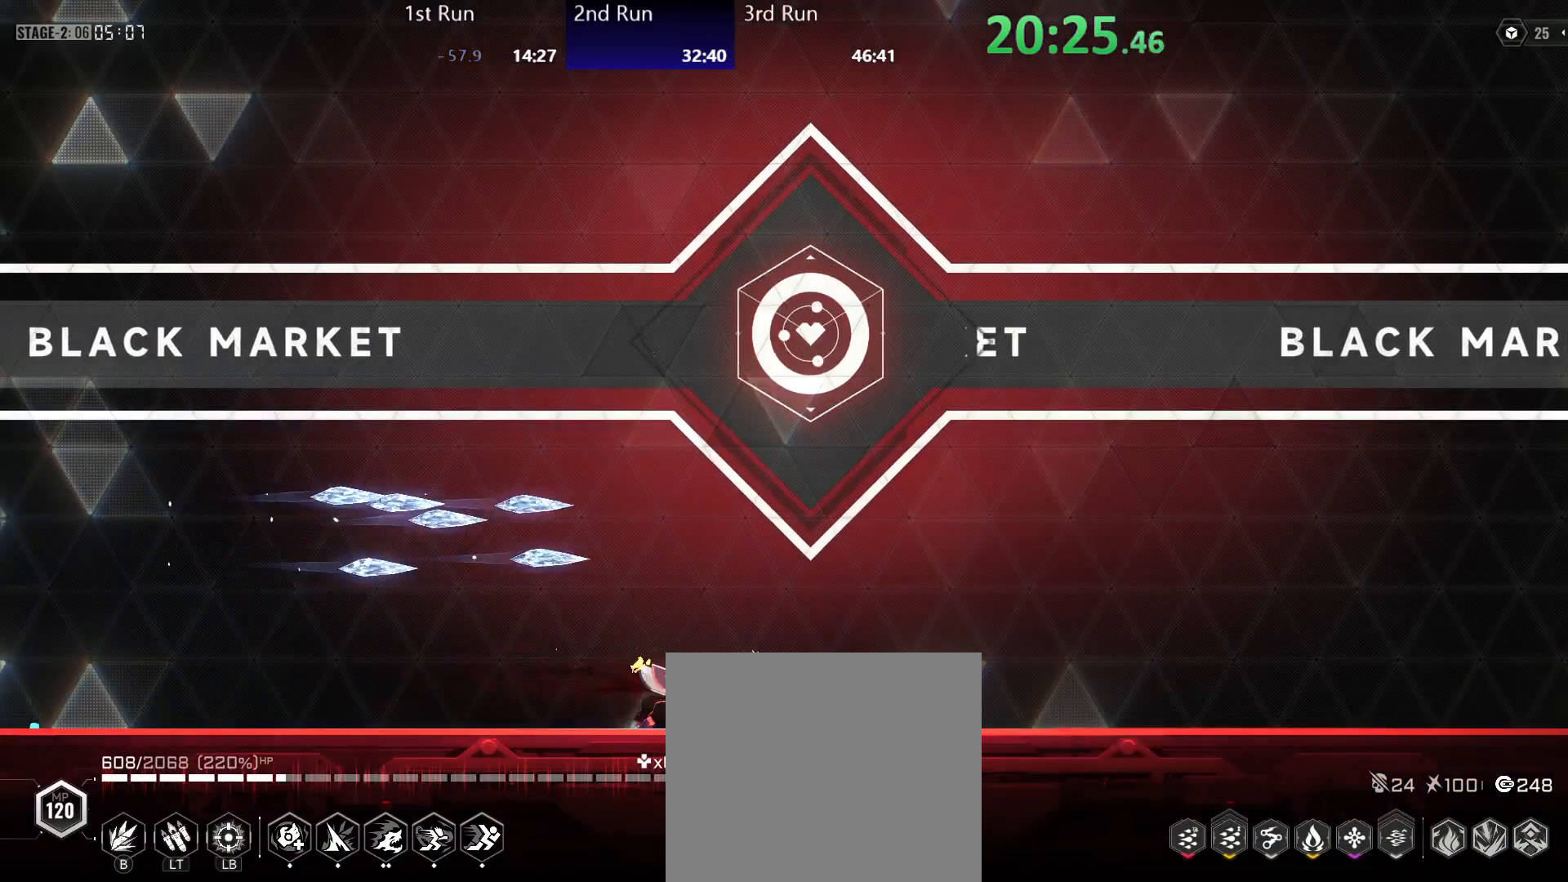
{"buttons": [], "left_stick": "left", "right_stick": "center", "events": [[50, "X", "down"], [100, "X", "up"], [100, "left_stick", "left"]]}
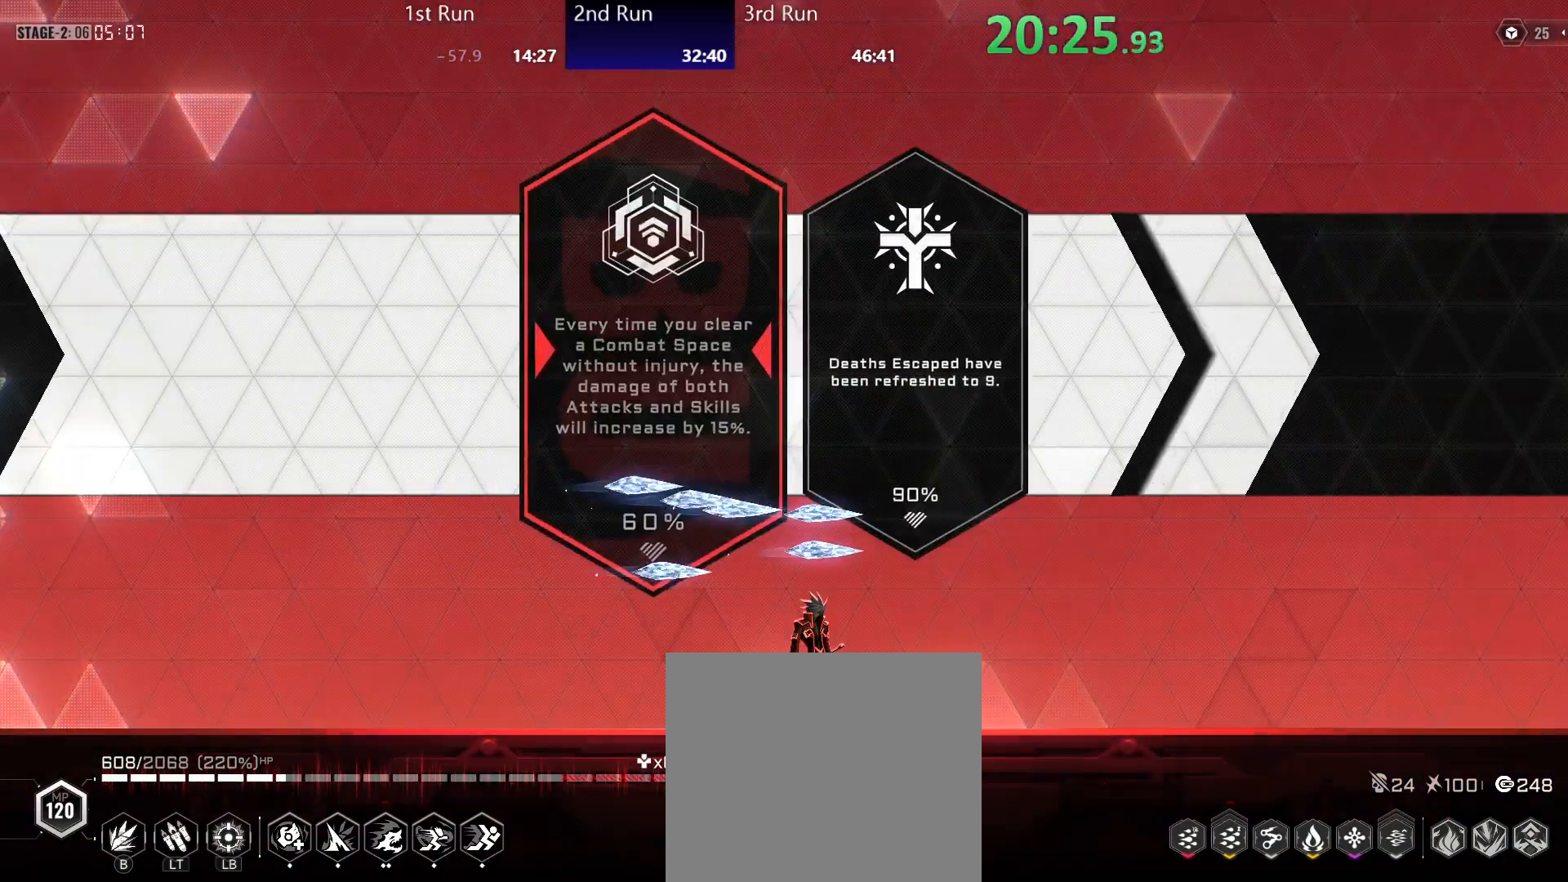
{"buttons": [], "left_stick": "left", "right_stick": "center", "events": []}
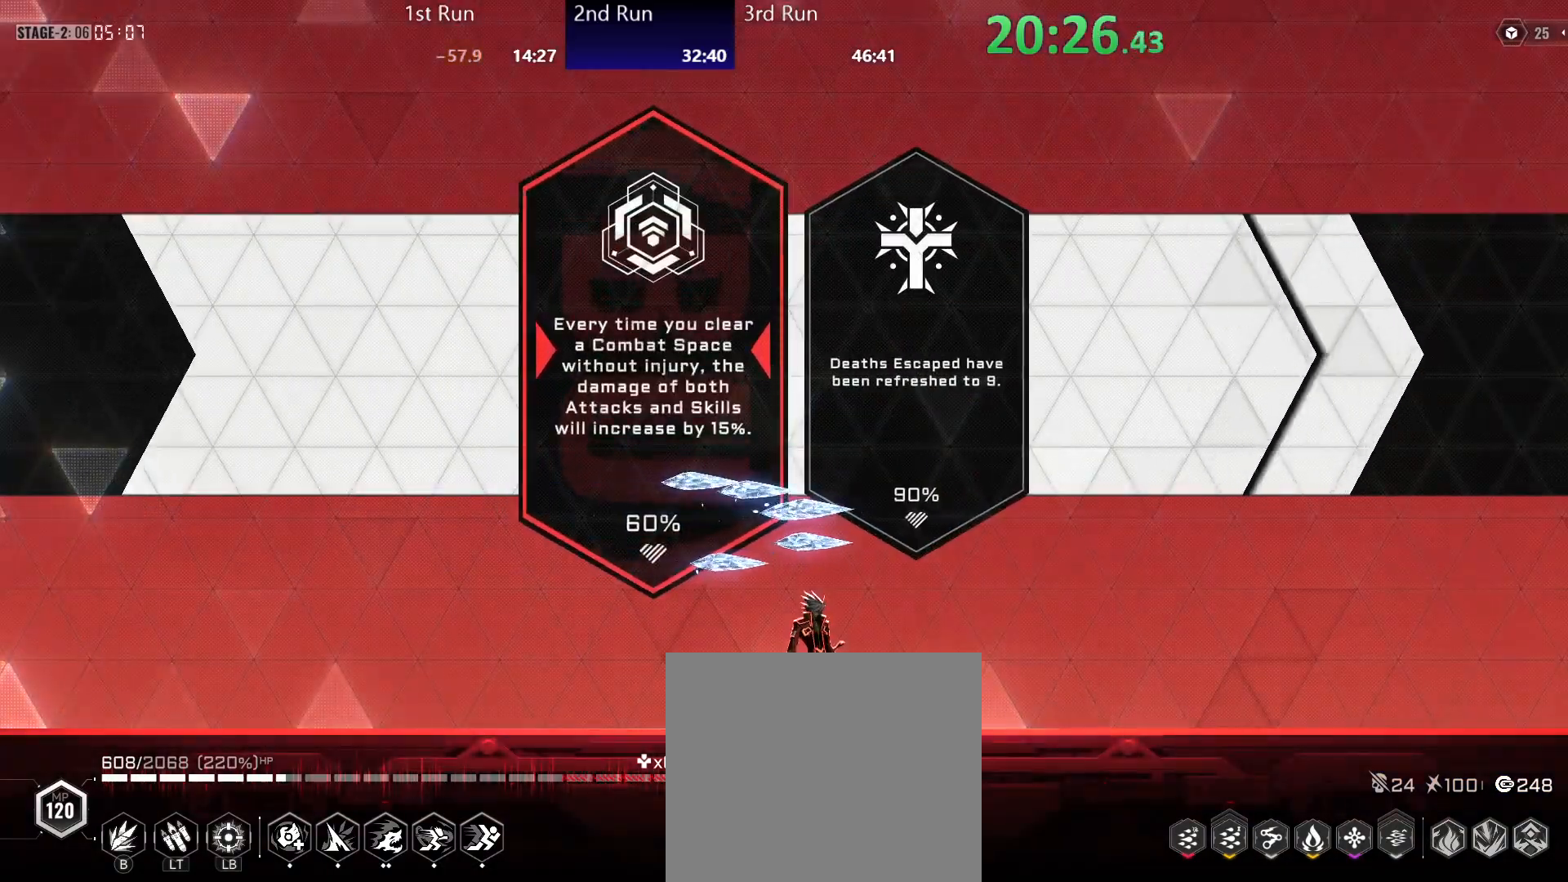
{"buttons": [], "left_stick": "left", "right_stick": "center", "events": [[217, "A", "down"], [250, "A", "up"]]}
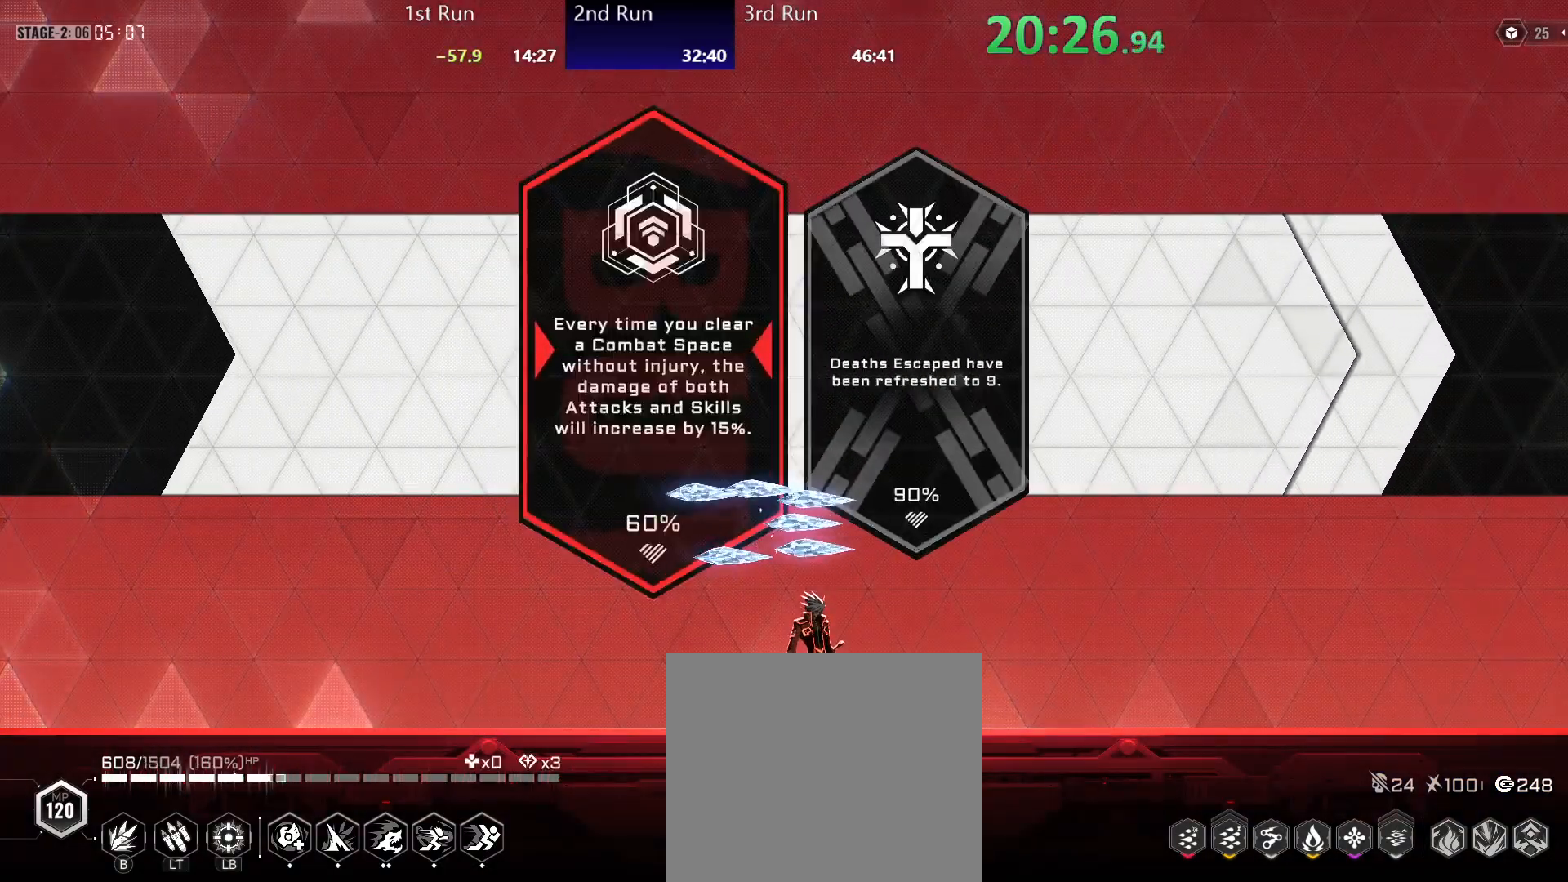
{"buttons": ["B"], "left_stick": "left", "right_stick": "center", "events": [[167, "B", "down"], [200, "B", "up"], [267, "B", "down"], [333, "B", "up"], [400, "B", "down"], [450, "B", "up"], [500, "B", "down"]]}
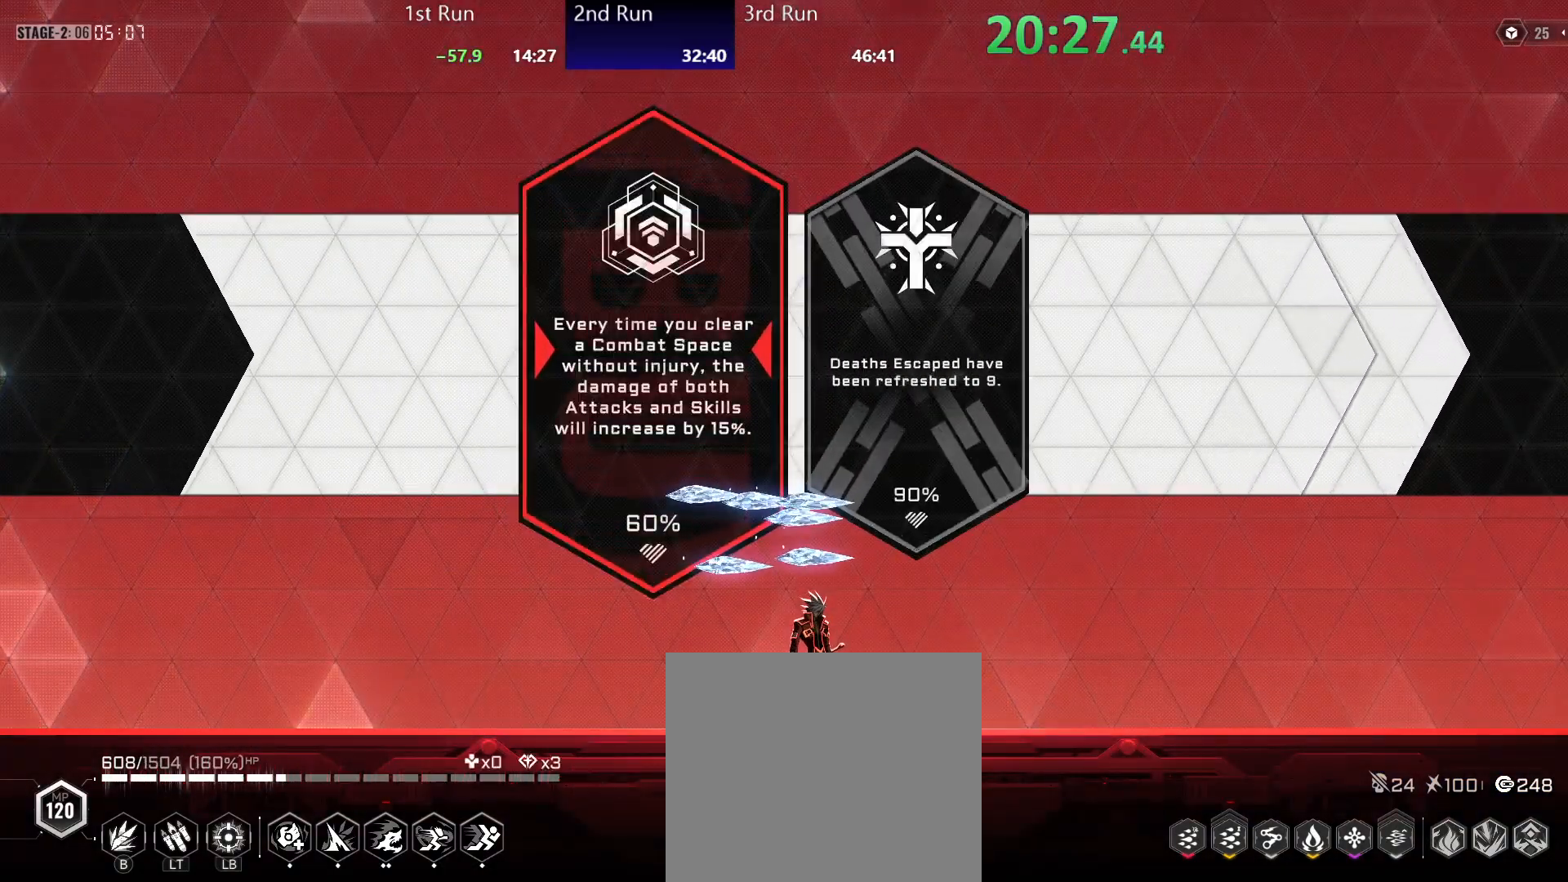
{"buttons": [], "left_stick": "left", "right_stick": "center", "events": [[67, "B", "up"], [150, "B", "down"], [217, "B", "up"], [267, "B", "down"], [333, "B", "up"], [400, "B", "down"], [467, "B", "up"]]}
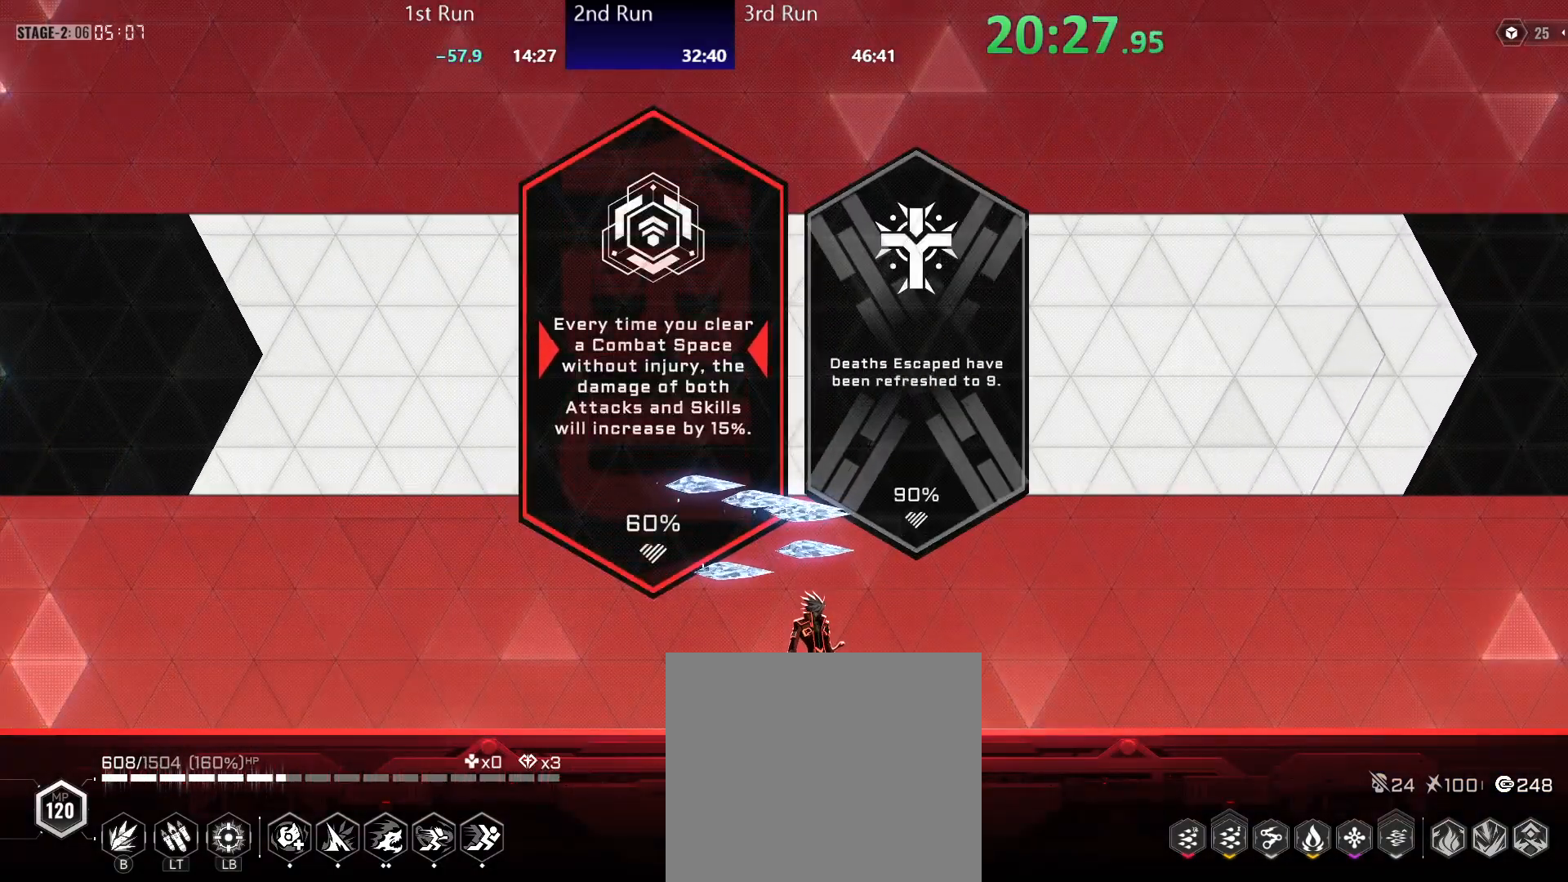
{"buttons": [], "left_stick": "left", "right_stick": "center", "events": [[33, "B", "down"], [100, "B", "up"], [183, "B", "down"], [233, "B", "up"], [333, "B", "down"], [383, "B", "up"]]}
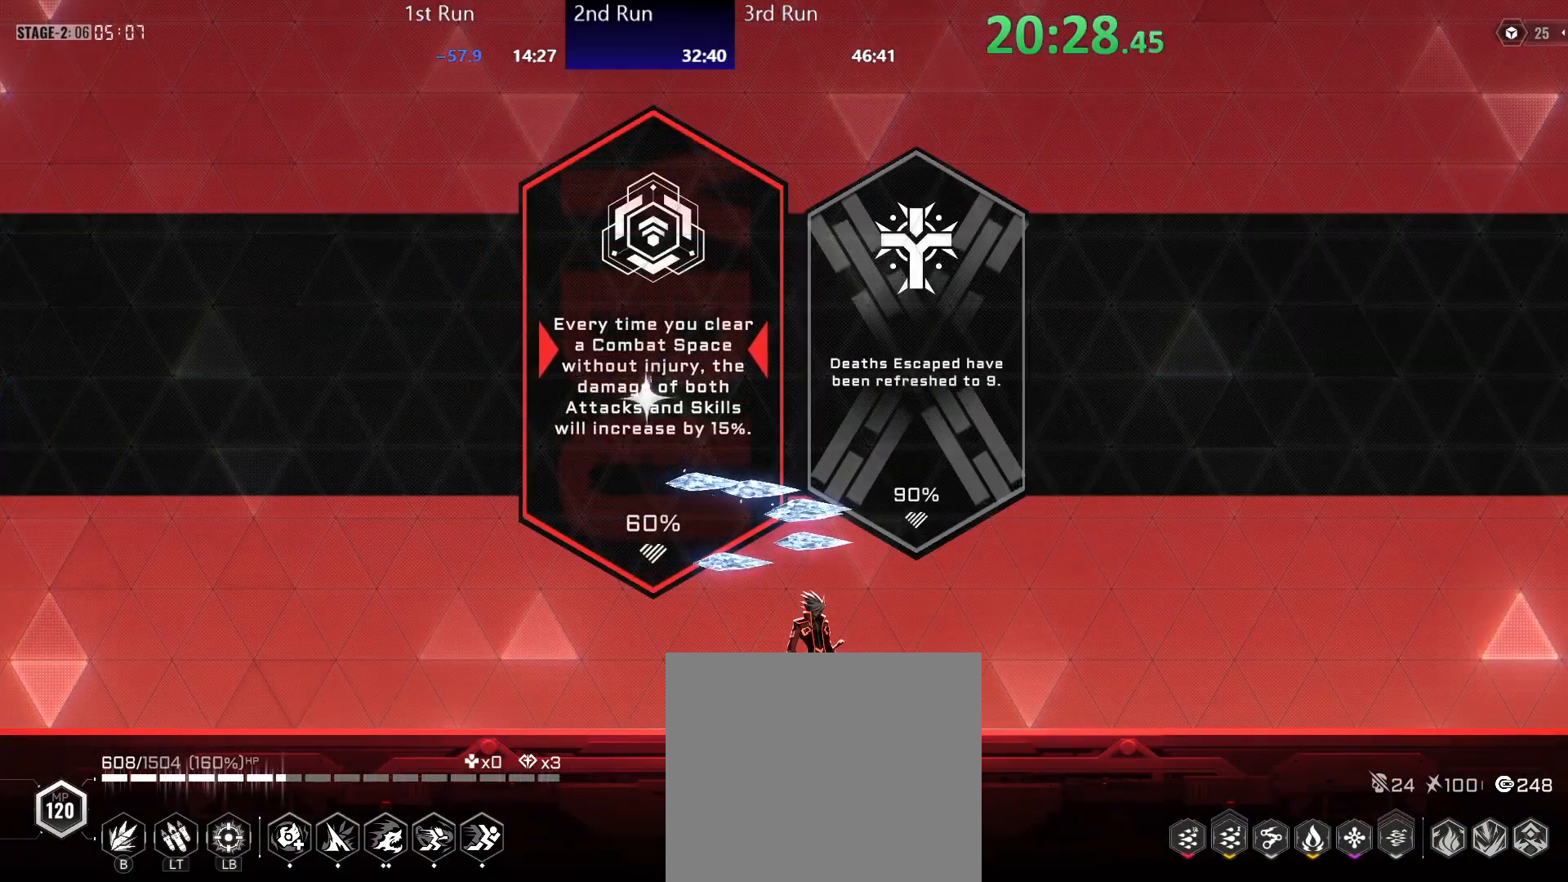
{"buttons": [], "left_stick": "center", "right_stick": "center", "events": [[50, "left_stick", "center"]]}
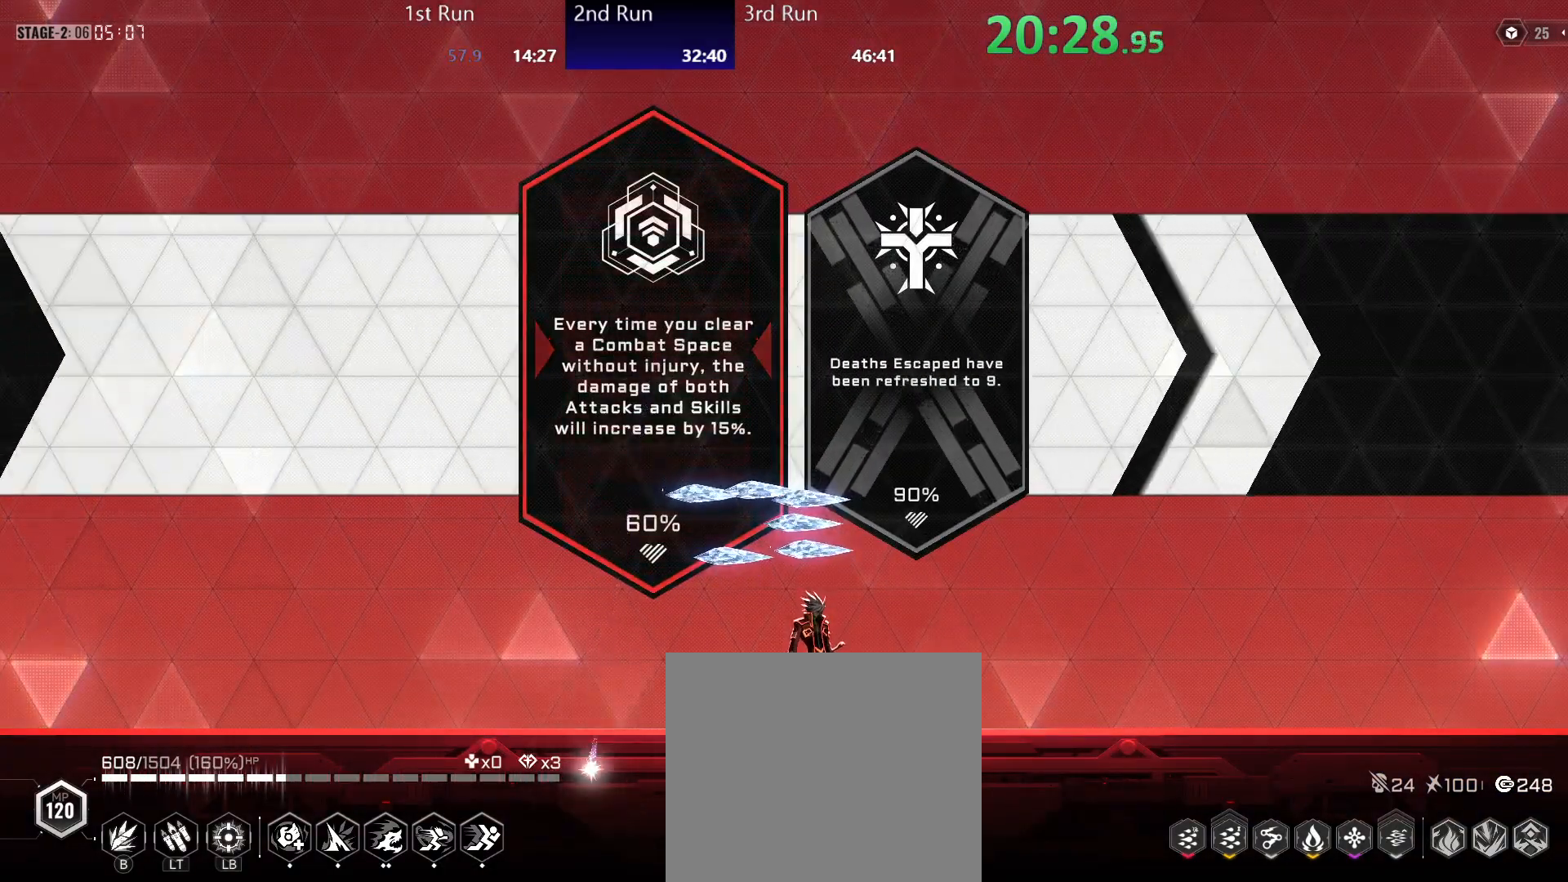
{"buttons": [], "left_stick": "center", "right_stick": "center", "events": [[433, "B", "down"], [467, "B", "up"]]}
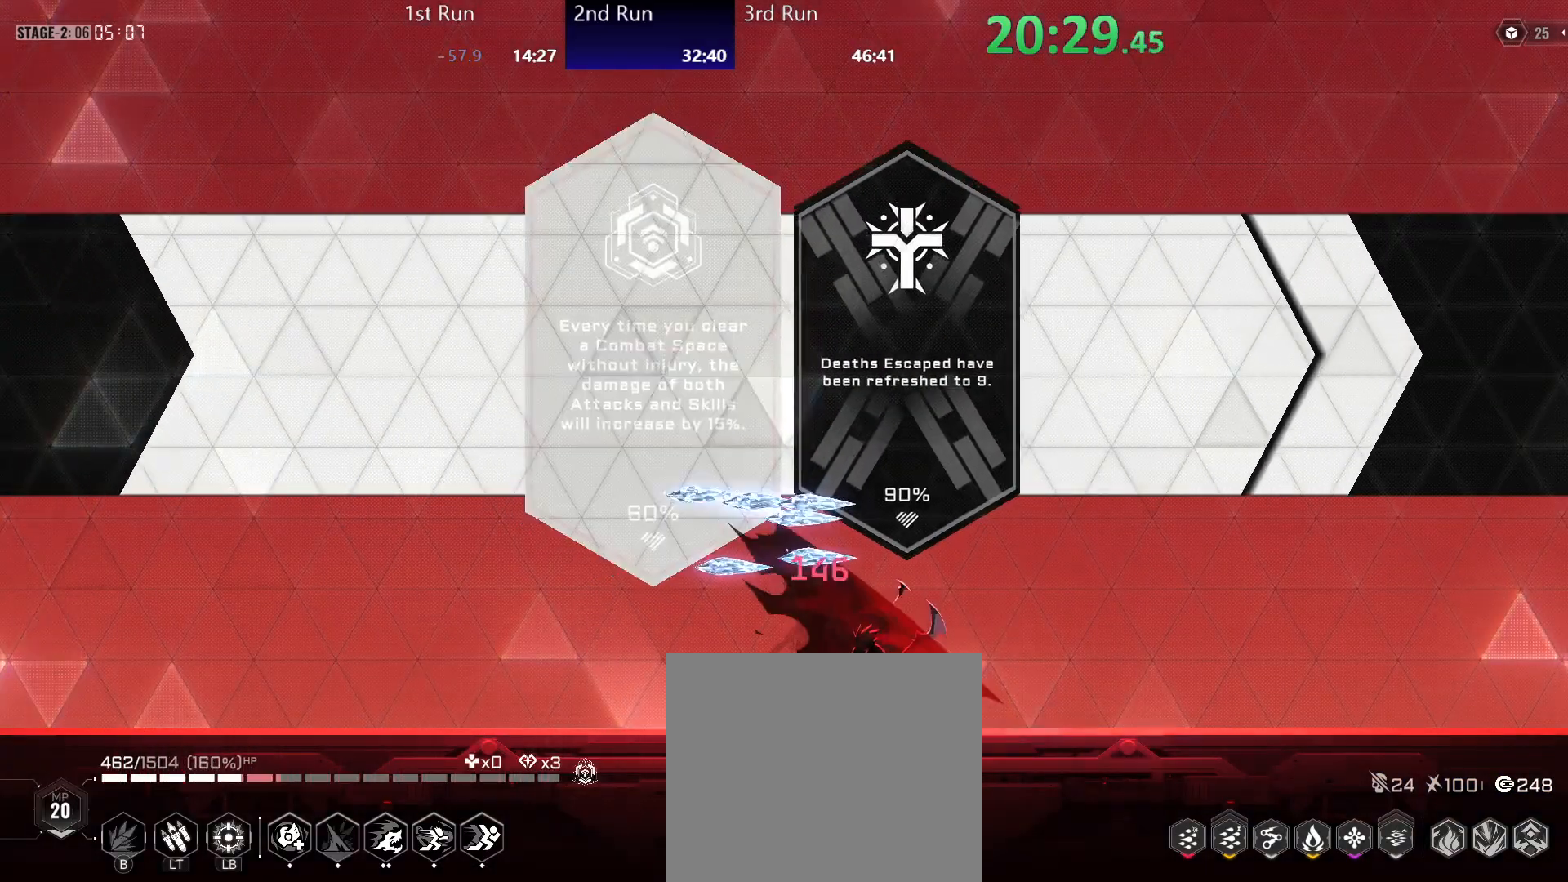
{"buttons": [], "left_stick": "center", "right_stick": "center", "events": [[267, "R2", "down"], [433, "R2", "up"]]}
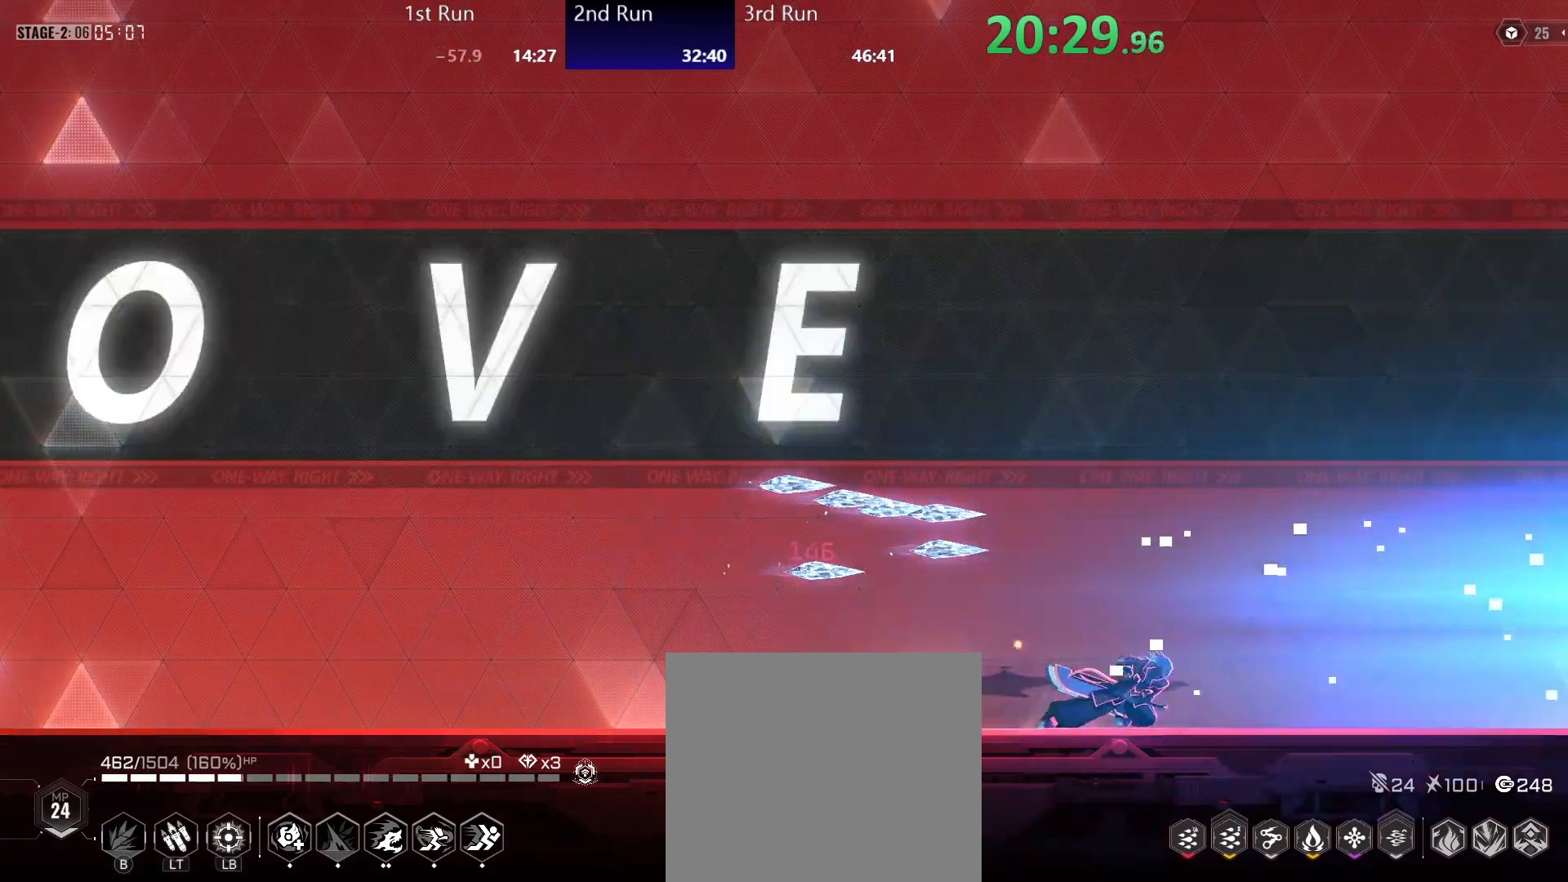
{"buttons": [], "left_stick": "center", "right_stick": "center", "events": [[50, "A", "down"], [167, "A", "up"], [200, "R2", "down"], [317, "R2", "up"]]}
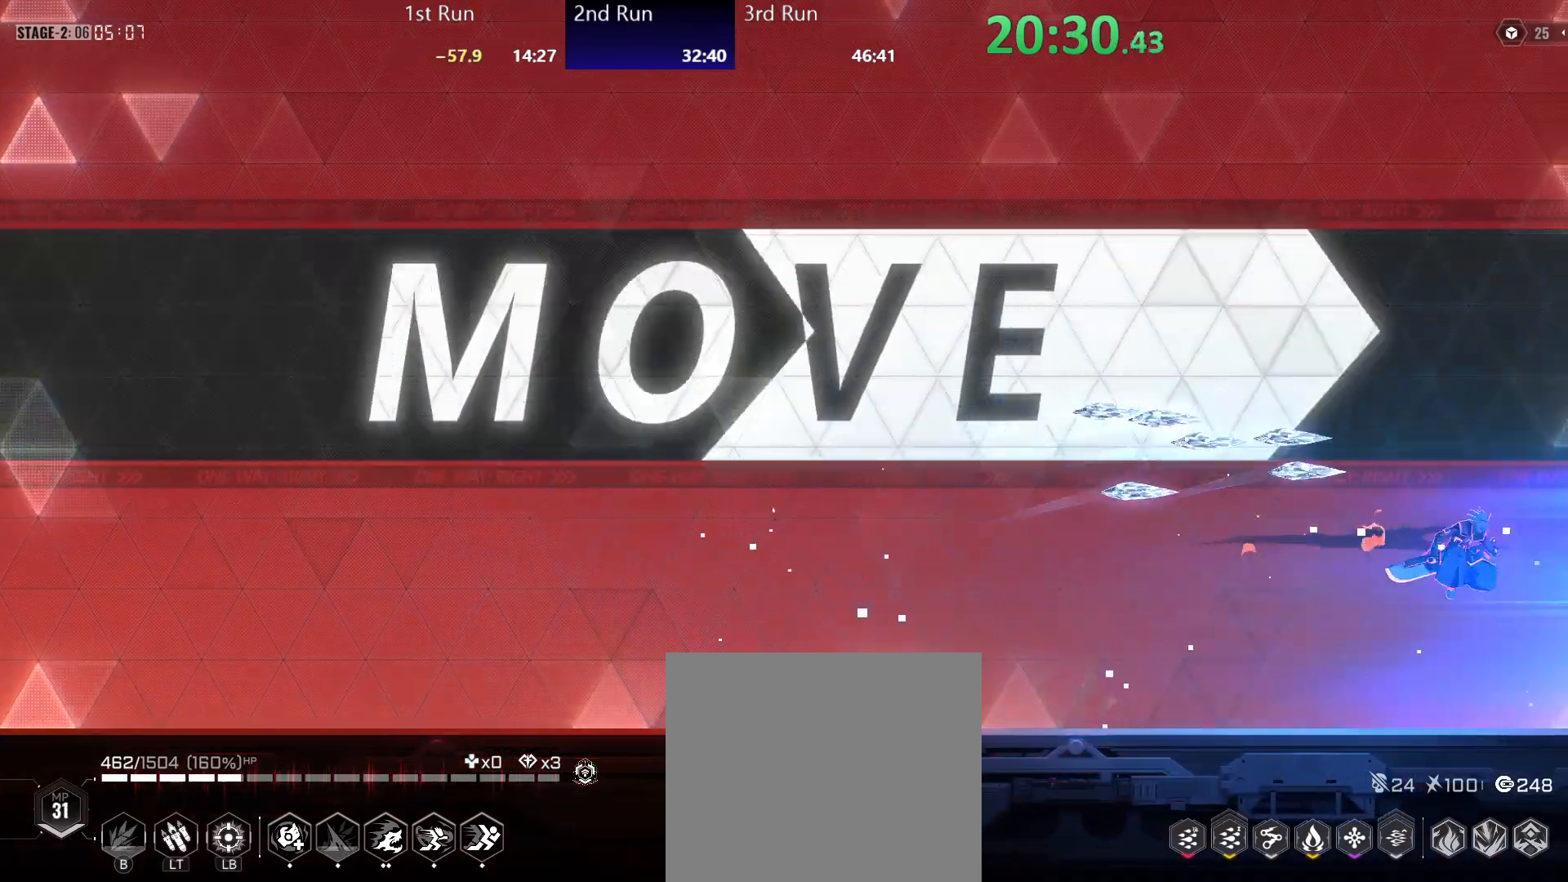
{"buttons": [], "left_stick": "left", "right_stick": "center", "events": [[33, "R2", "down"], [117, "R2", "up"], [383, "left_stick", "left"]]}
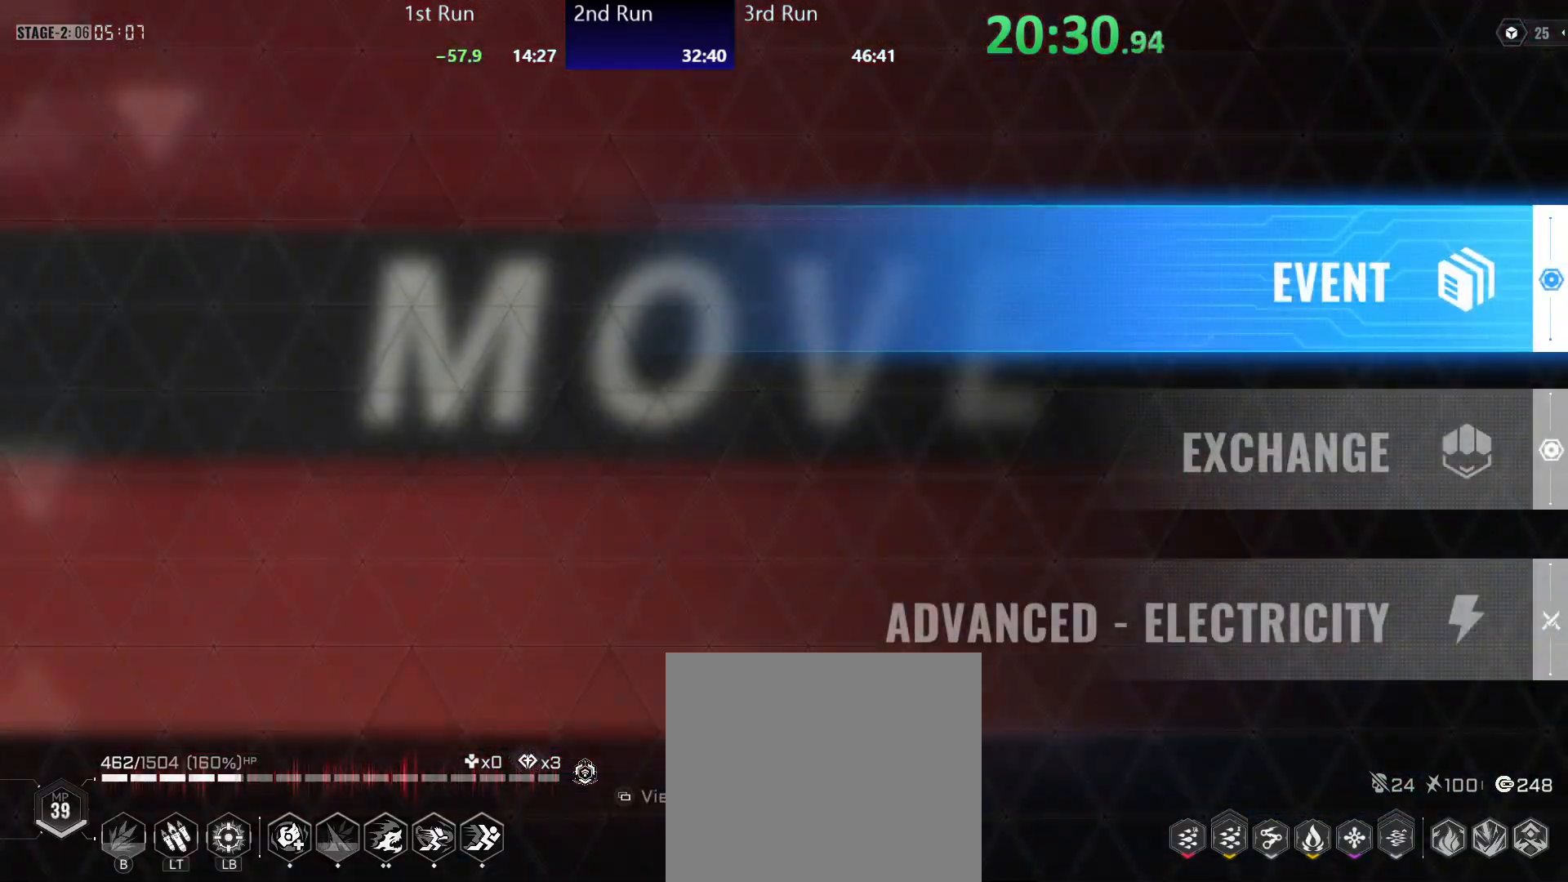
{"buttons": [], "left_stick": "left", "right_stick": "center", "events": []}
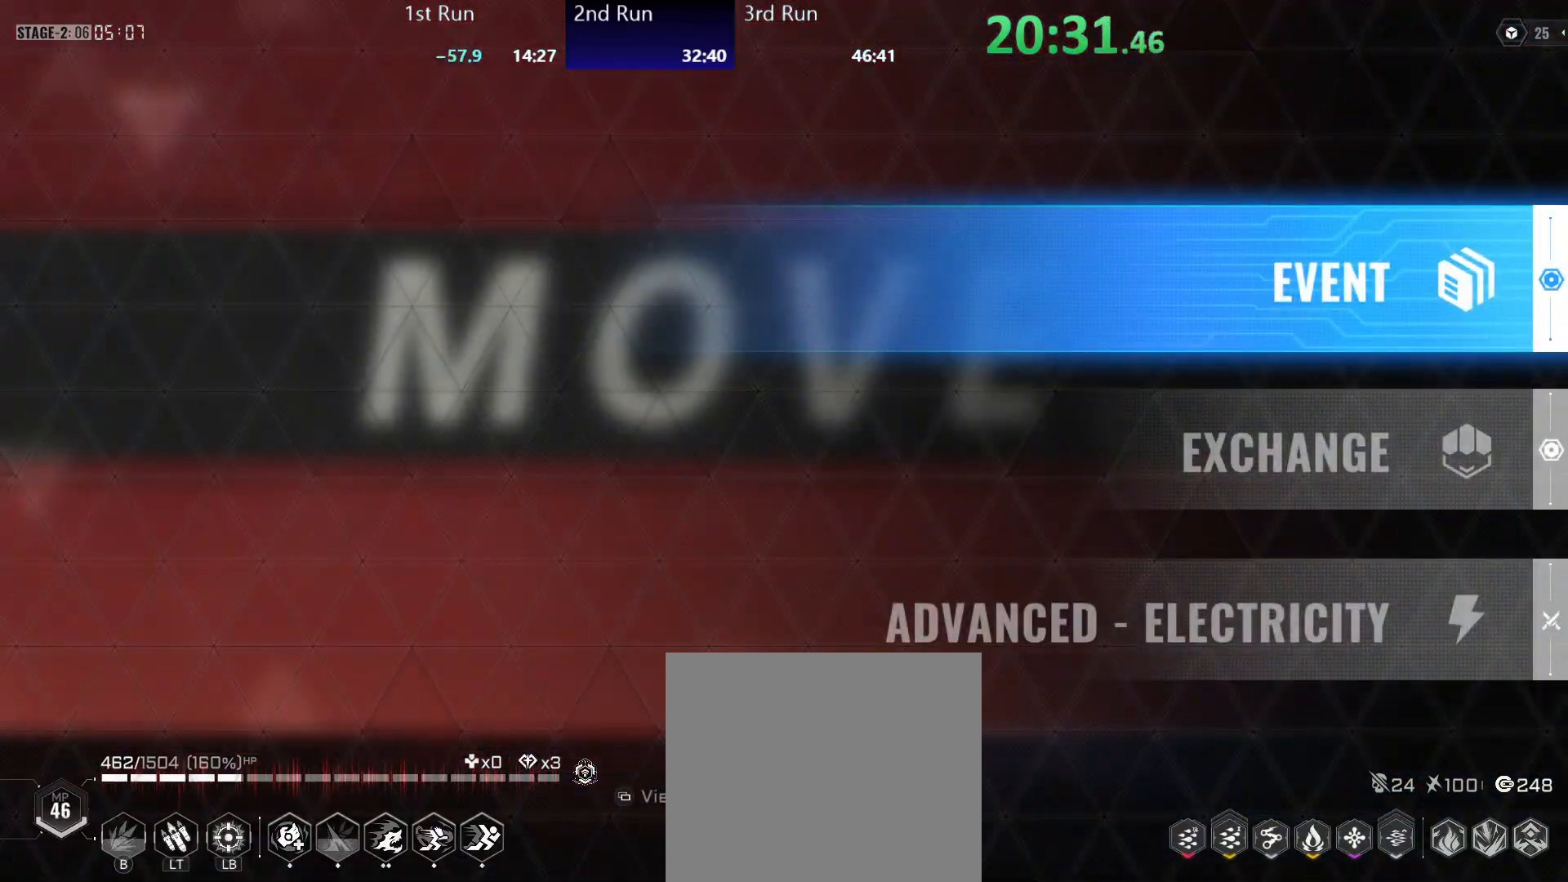
{"buttons": ["A"], "left_stick": "left", "right_stick": "center", "events": [[400, "DPAD_DOWN", "down"], [483, "A", "down"], [483, "DPAD_DOWN", "up"]]}
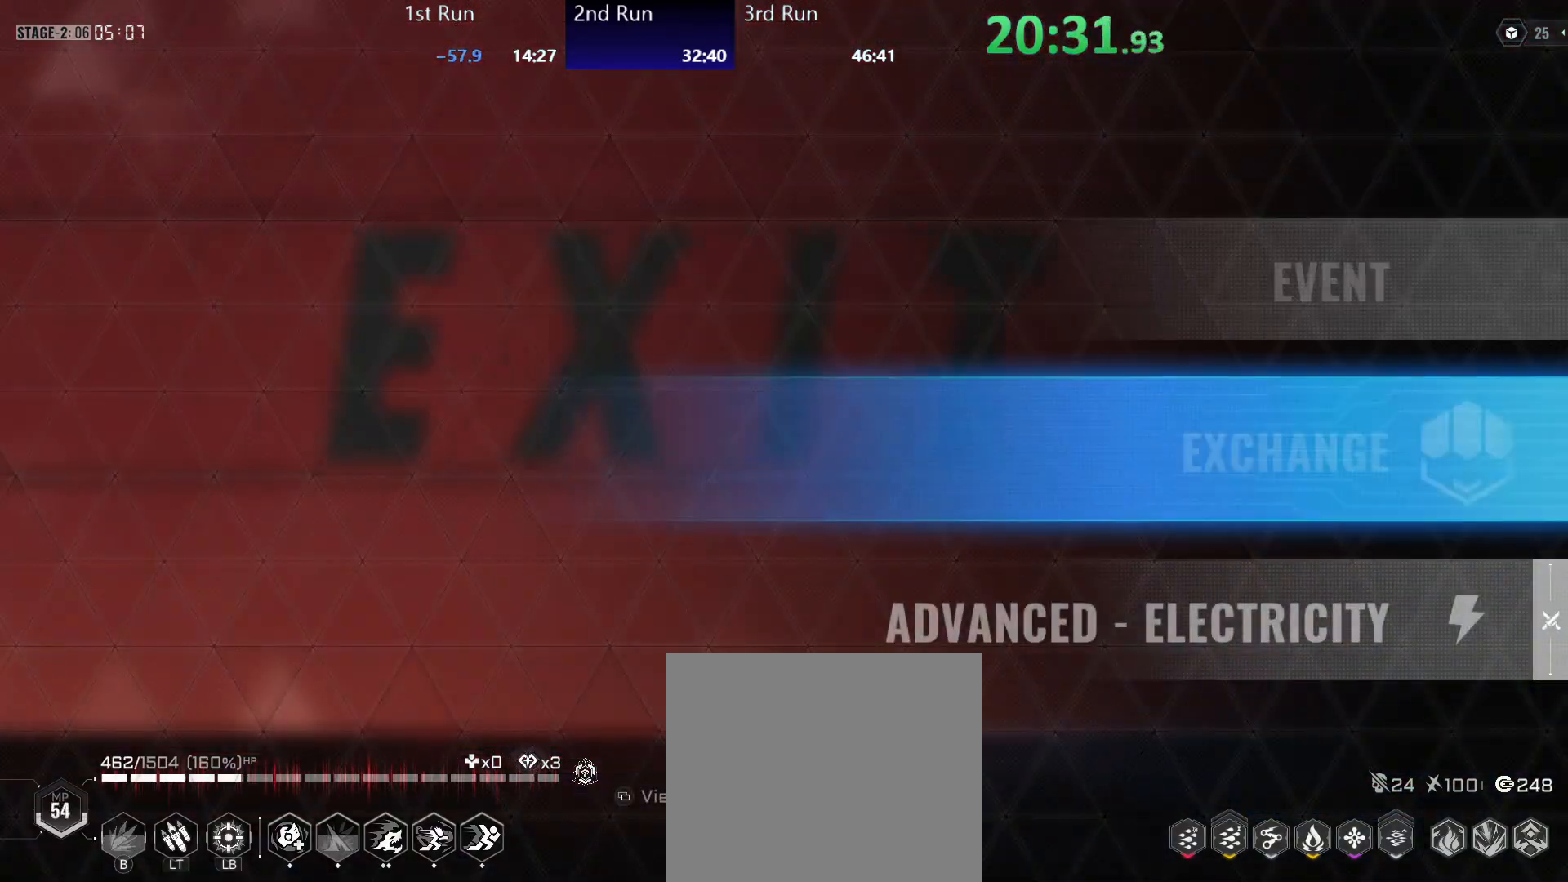
{"buttons": [], "left_stick": "center", "right_stick": "center", "events": [[67, "A", "up"], [383, "left_stick", "center"]]}
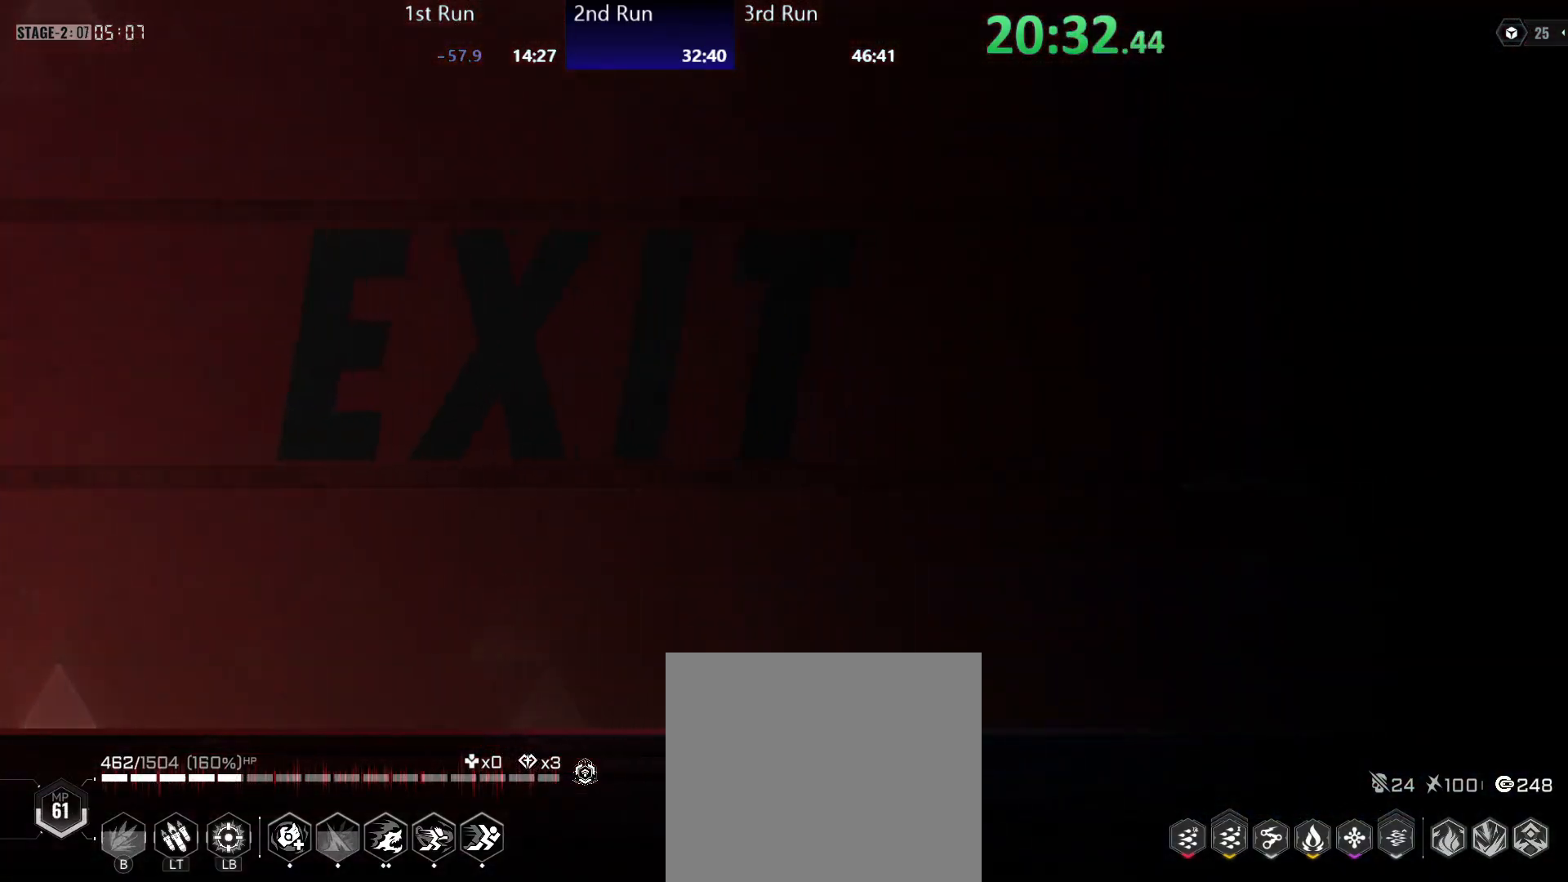
{"buttons": [], "left_stick": "center", "right_stick": "center", "events": []}